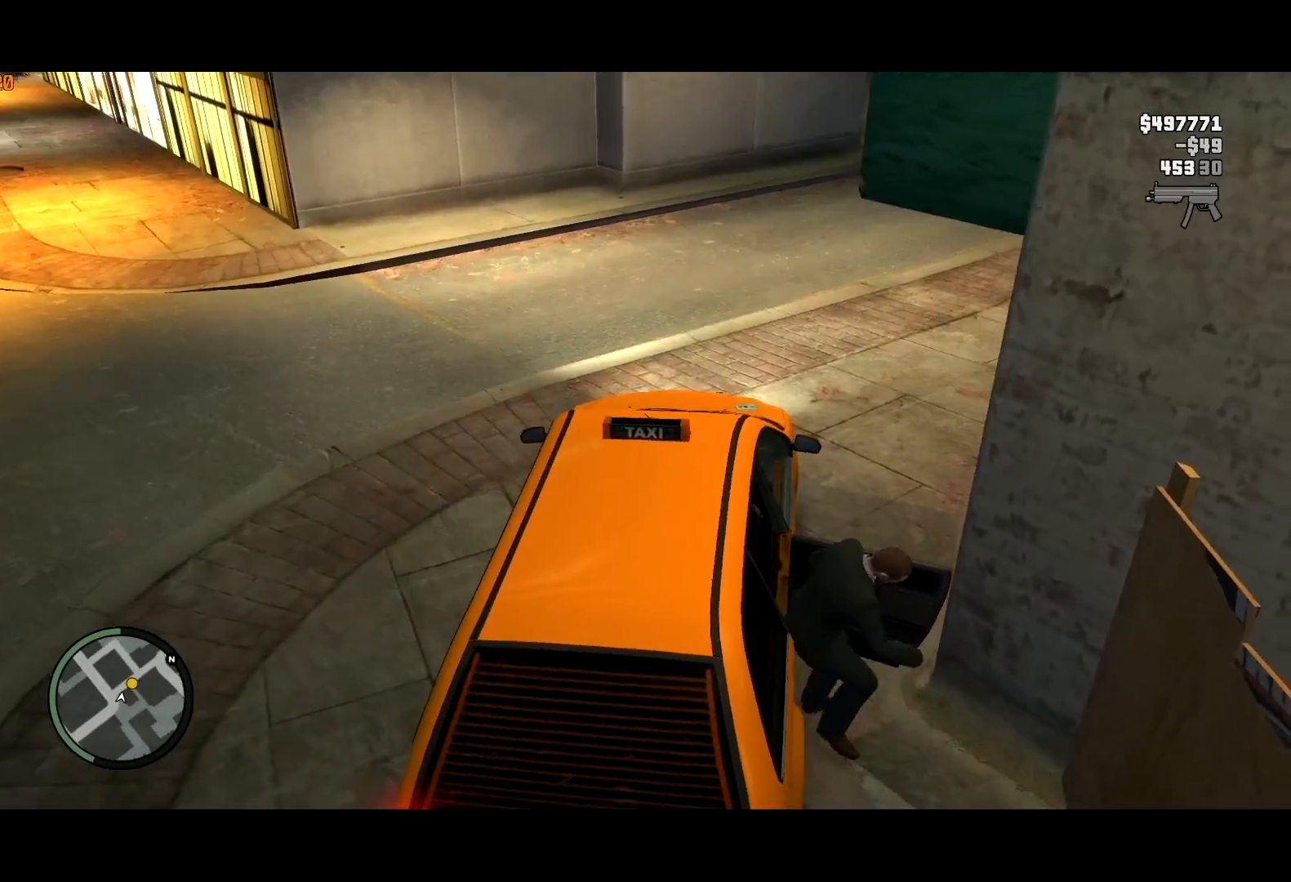
Gameplay with keyboard and mouse; each line is a JSON object with the keys and mouse buttons held at the frame after it. "events" lists presses ("down") and releases ("up") of "a", "c", "ctrl", "d", "down", "e", "escape", "f", "f2", "g", "lock", "q", "r", "return", "s", "shift", "space", "t", "up", "v", "w", "mouse_left", "mouse_right", "mouse_wheel_up" and "mouse_wheel_down" between this image and that frame as [ms after this image, input, new state], when the widget could be followed in between. "mouse_left", "mouse_right", "mouse_wheel_up", "mouse_wheel_down" = the "left", "right", "wheel_up", "wheel_down" buttons of the "mouse" list. No other keys are recorded. Mouse movement is not recorded. Key names are as the overlay labels them; some are game actions (e.g. jump) rather than physical keys. Not read: other_keys.
{"keys": [], "mouse": ["right"], "events": [[217, "mouse_right", "down"]]}
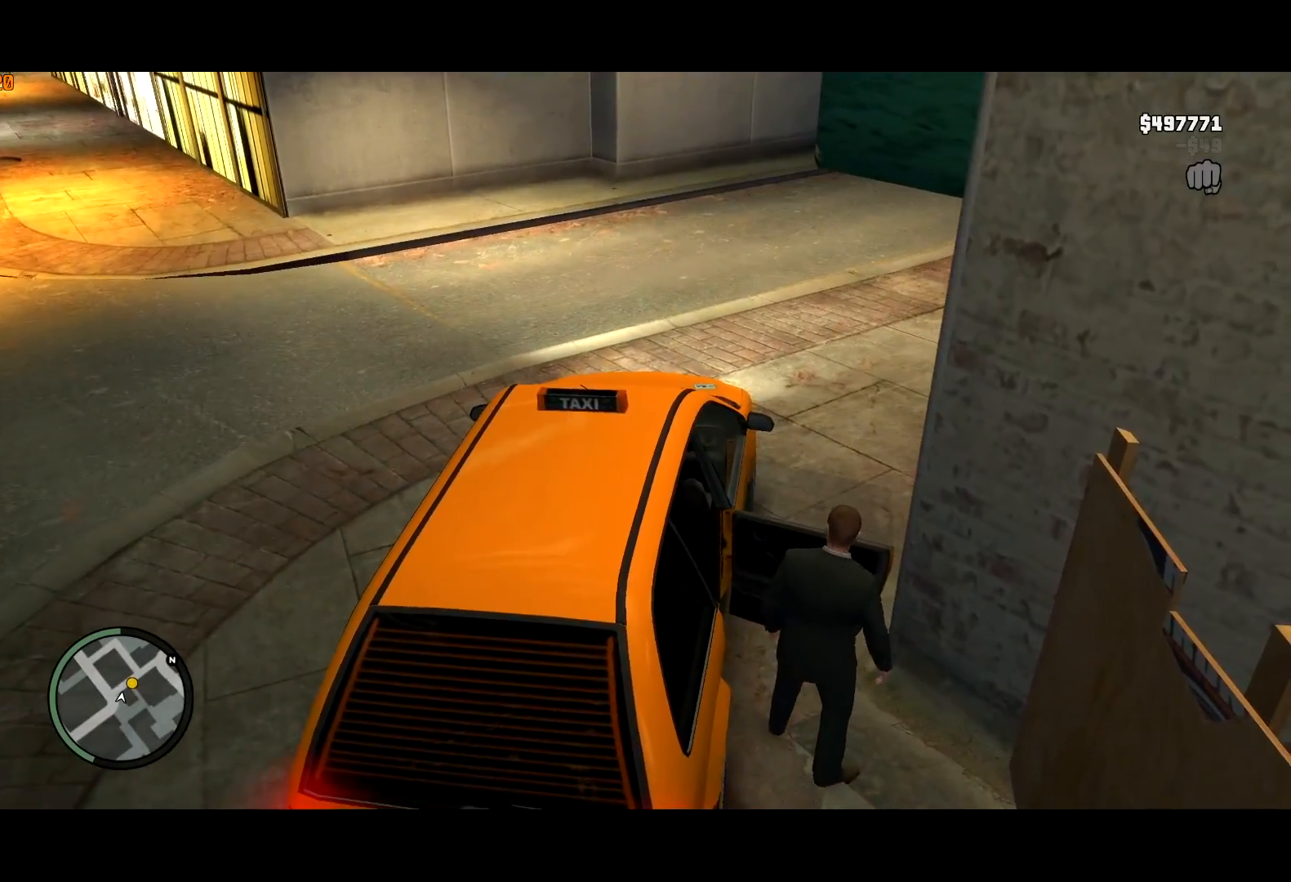
{"keys": ["a", "shift", "w"], "mouse": ["right"], "events": [[150, "a", "down"], [150, "mouse_right", "up"], [334, "shift", "down"], [334, "w", "down"], [467, "mouse_right", "down"]]}
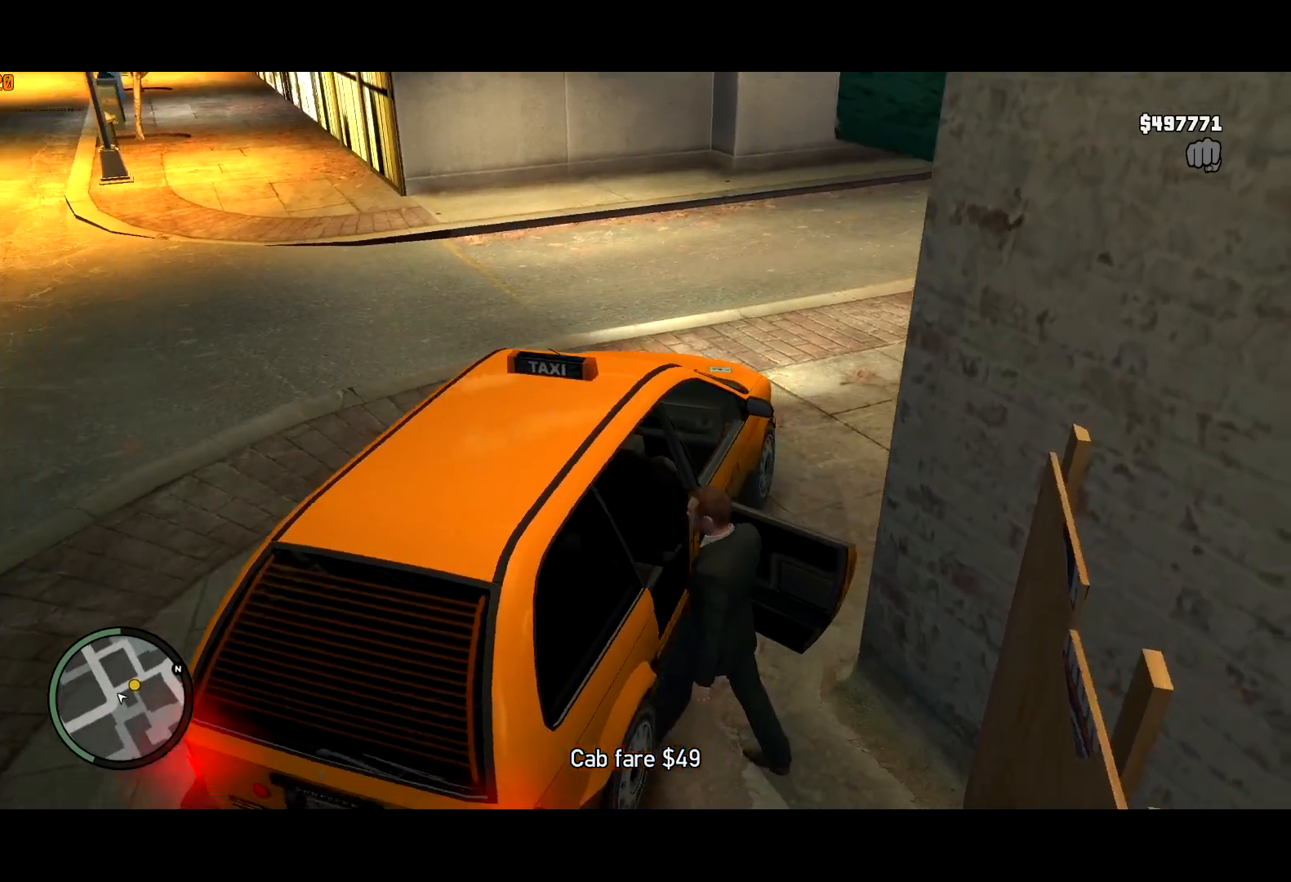
{"keys": ["shift", "w"], "mouse": ["right"], "events": [[17, "a", "up"], [67, "mouse_right", "up"], [84, "e", "down"], [167, "mouse_right", "down"], [250, "mouse_right", "up"], [350, "e", "up"], [350, "mouse_right", "down"], [400, "mouse_right", "up"], [484, "mouse_right", "down"]]}
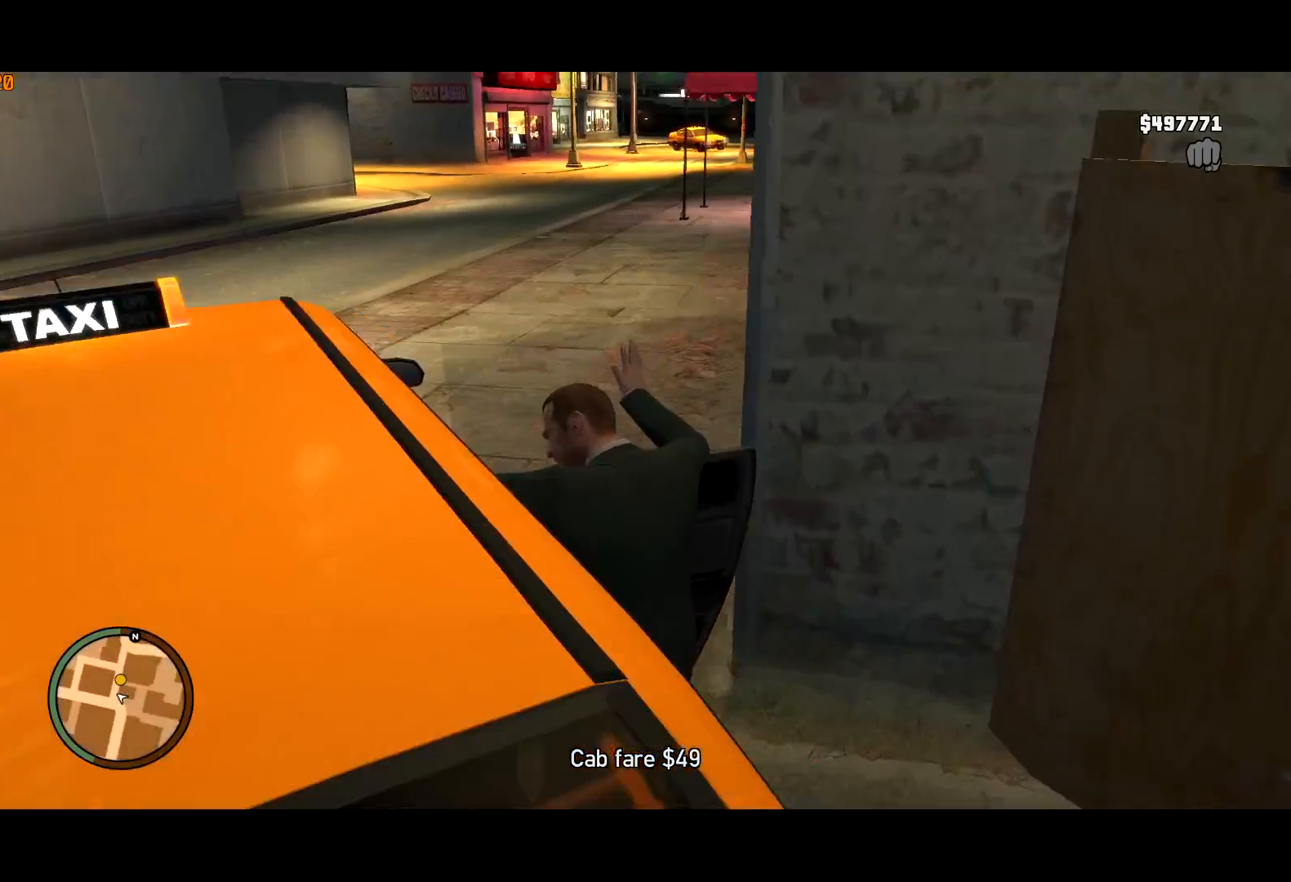
{"keys": ["shift", "w"], "mouse": ["wheel_down"], "events": [[17, "mouse_right", "up"], [34, "d", "down"], [134, "d", "up"], [134, "mouse_right", "down"], [217, "mouse_right", "up"], [284, "mouse_right", "down"], [367, "mouse_right", "up"], [500, "mouse_wheel_down", "down"]]}
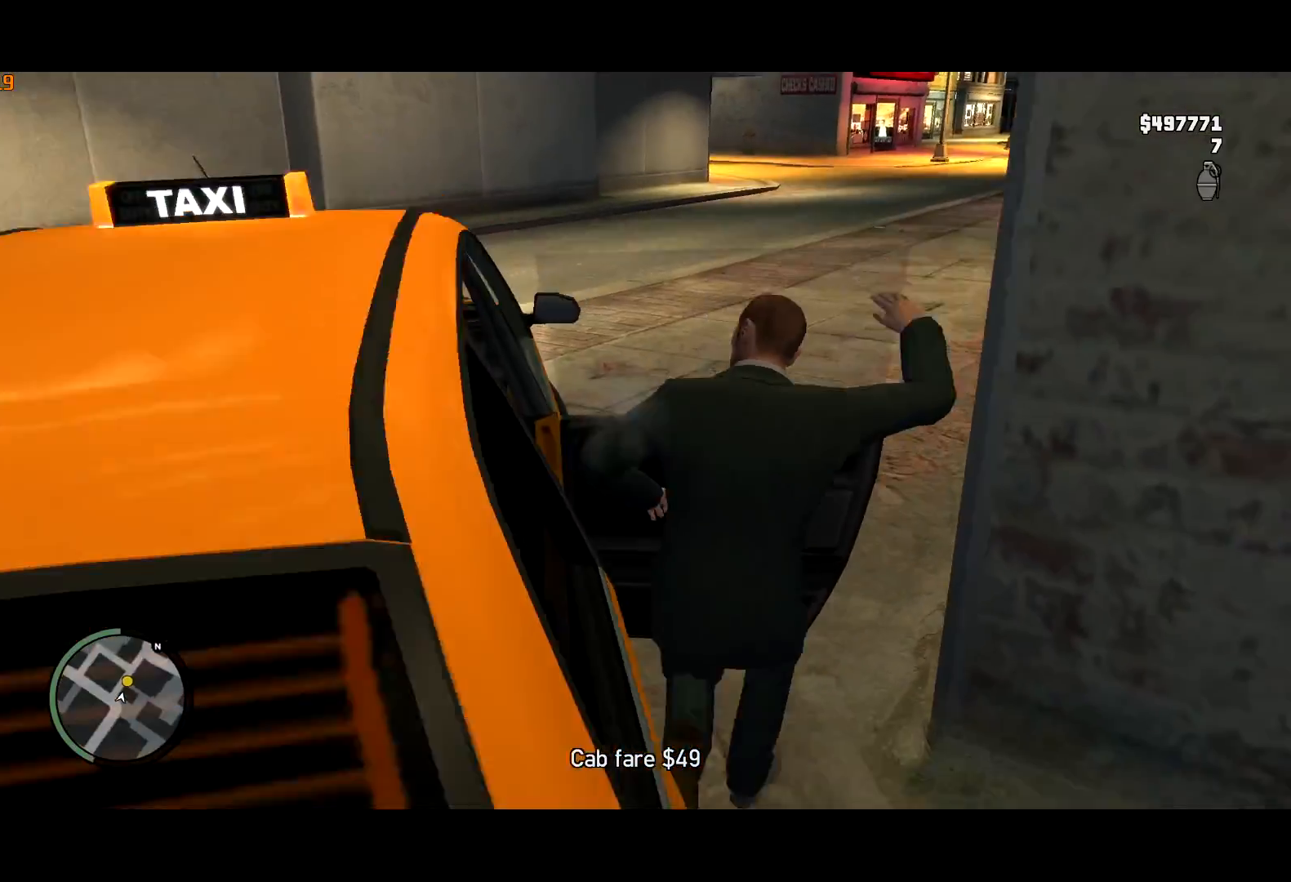
{"keys": ["shift", "w"], "mouse": ["right"], "events": [[50, "mouse_wheel_down", "up"], [150, "mouse_wheel_down", "down"], [184, "mouse_wheel_down", "up"], [334, "mouse_right", "down"], [384, "mouse_right", "up"], [467, "mouse_right", "down"]]}
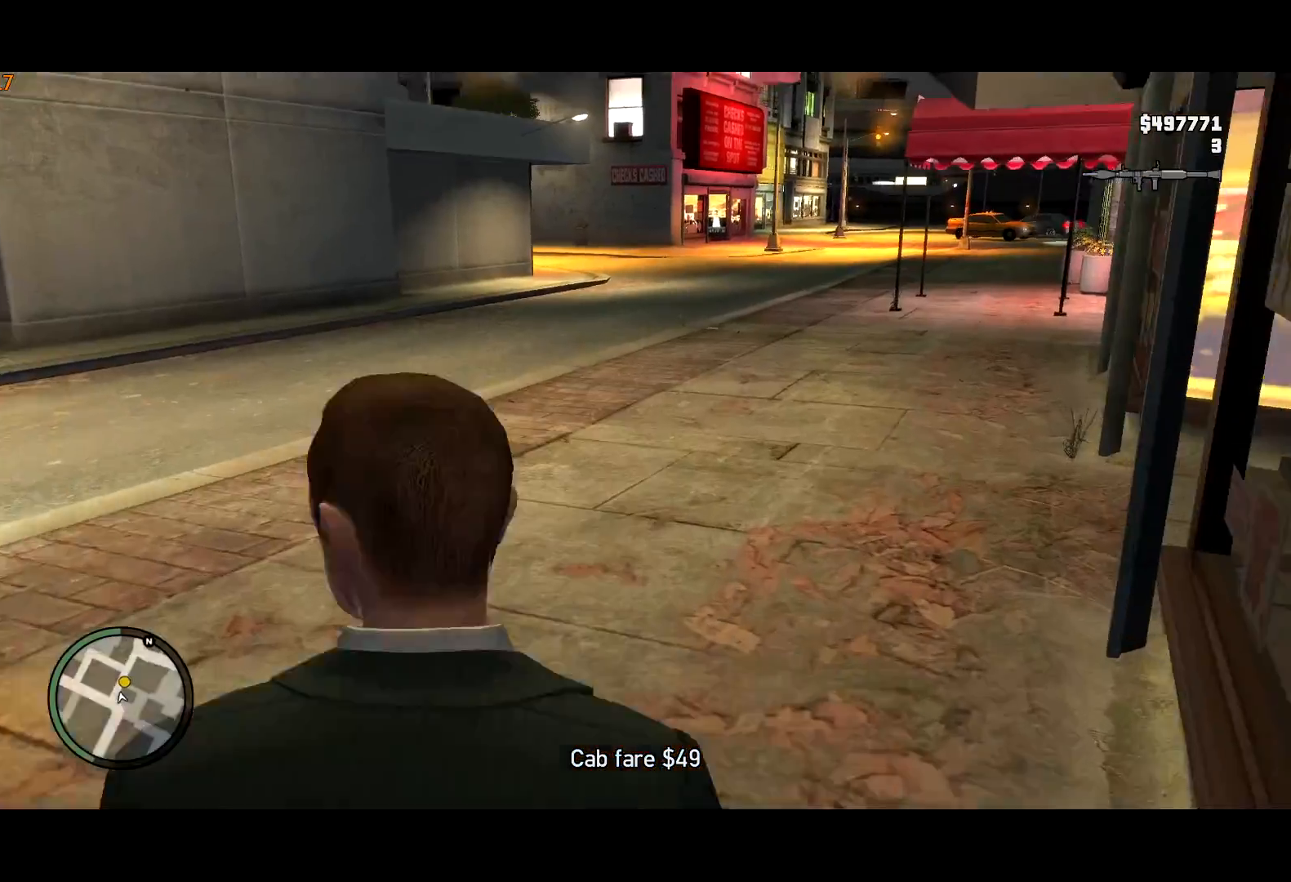
{"keys": ["shift", "w"], "mouse": ["right"], "events": []}
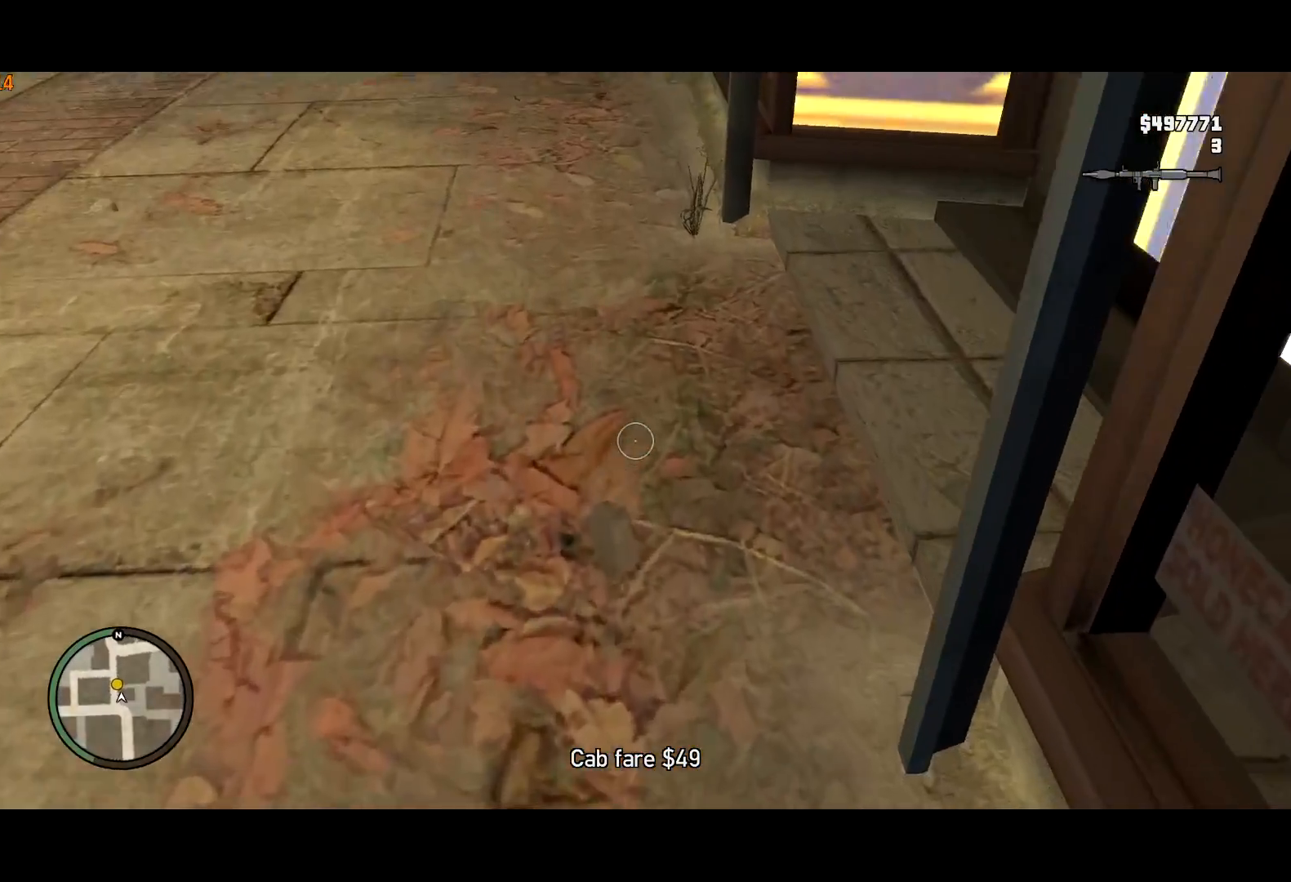
{"keys": ["shift", "w"], "mouse": [], "events": [[34, "mouse_right", "up"]]}
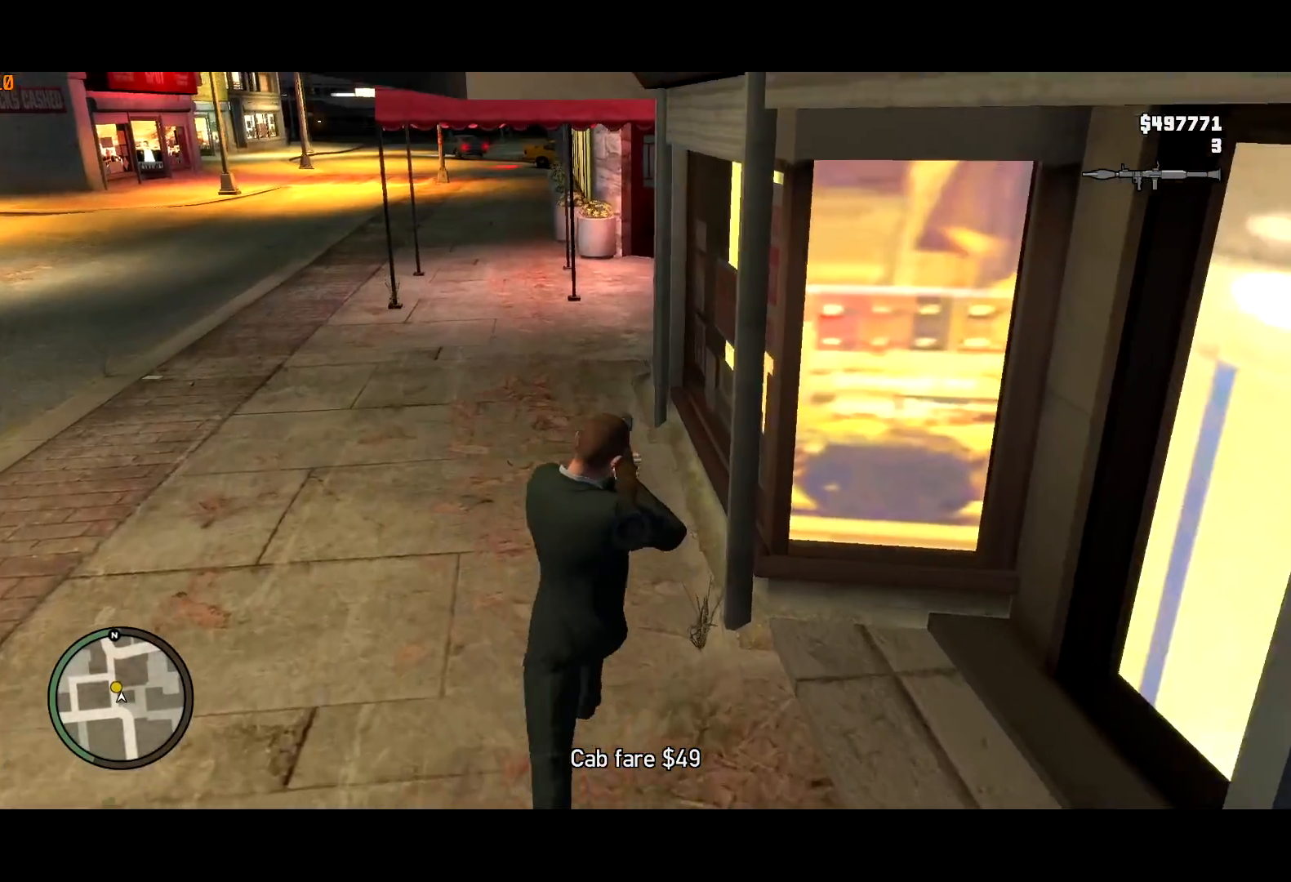
{"keys": ["shift", "w"], "mouse": [], "events": []}
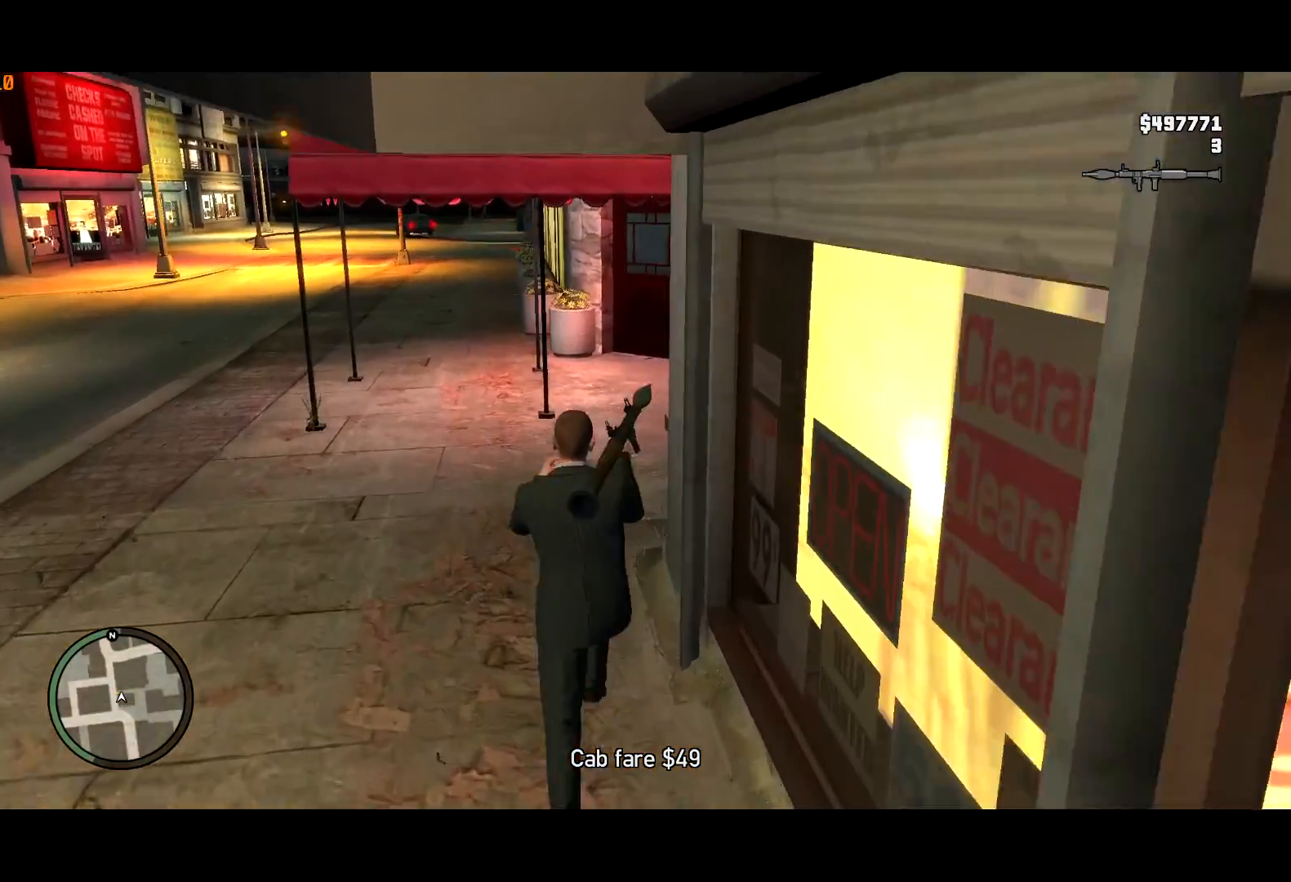
{"keys": ["shift", "w"], "mouse": [], "events": []}
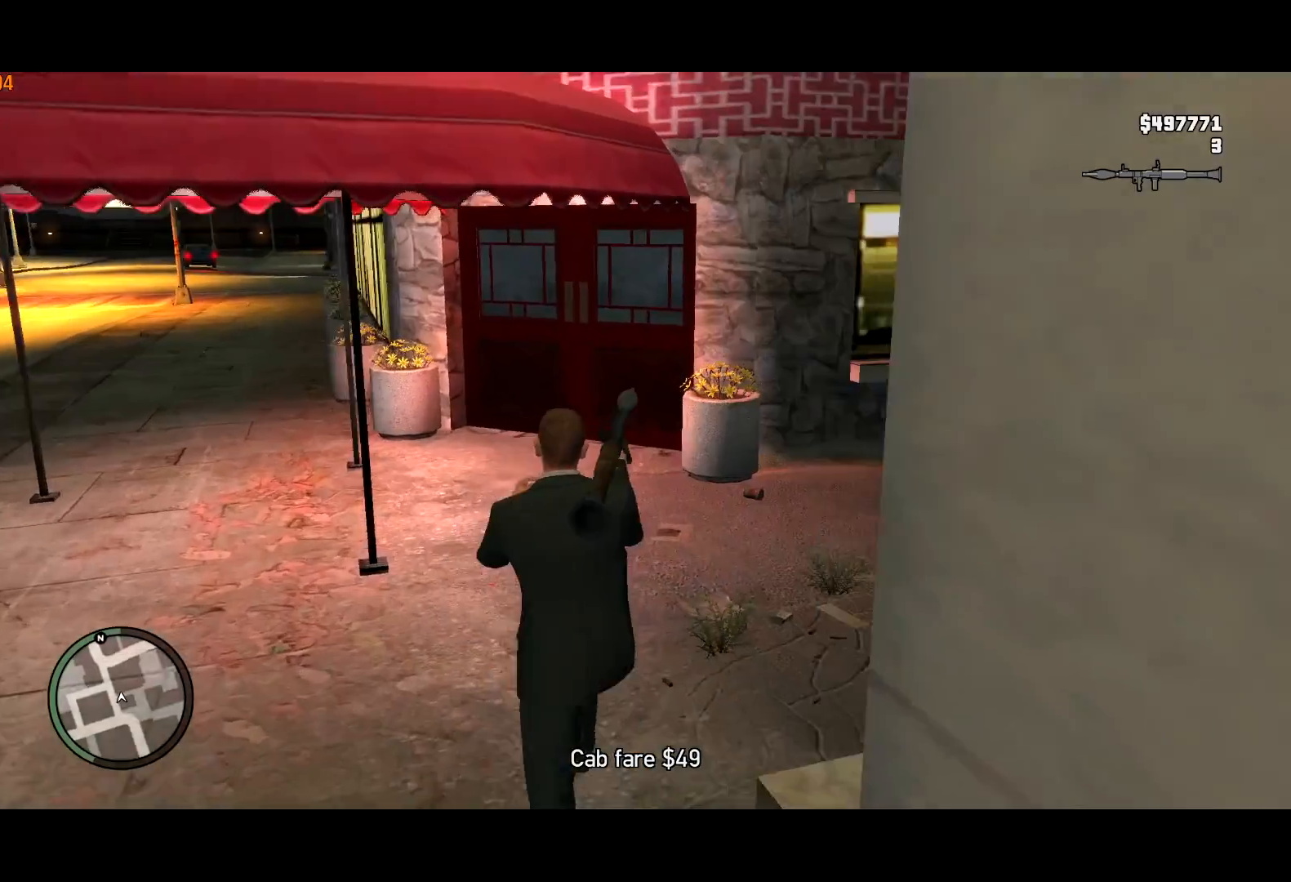
{"keys": ["shift", "w"], "mouse": [], "events": []}
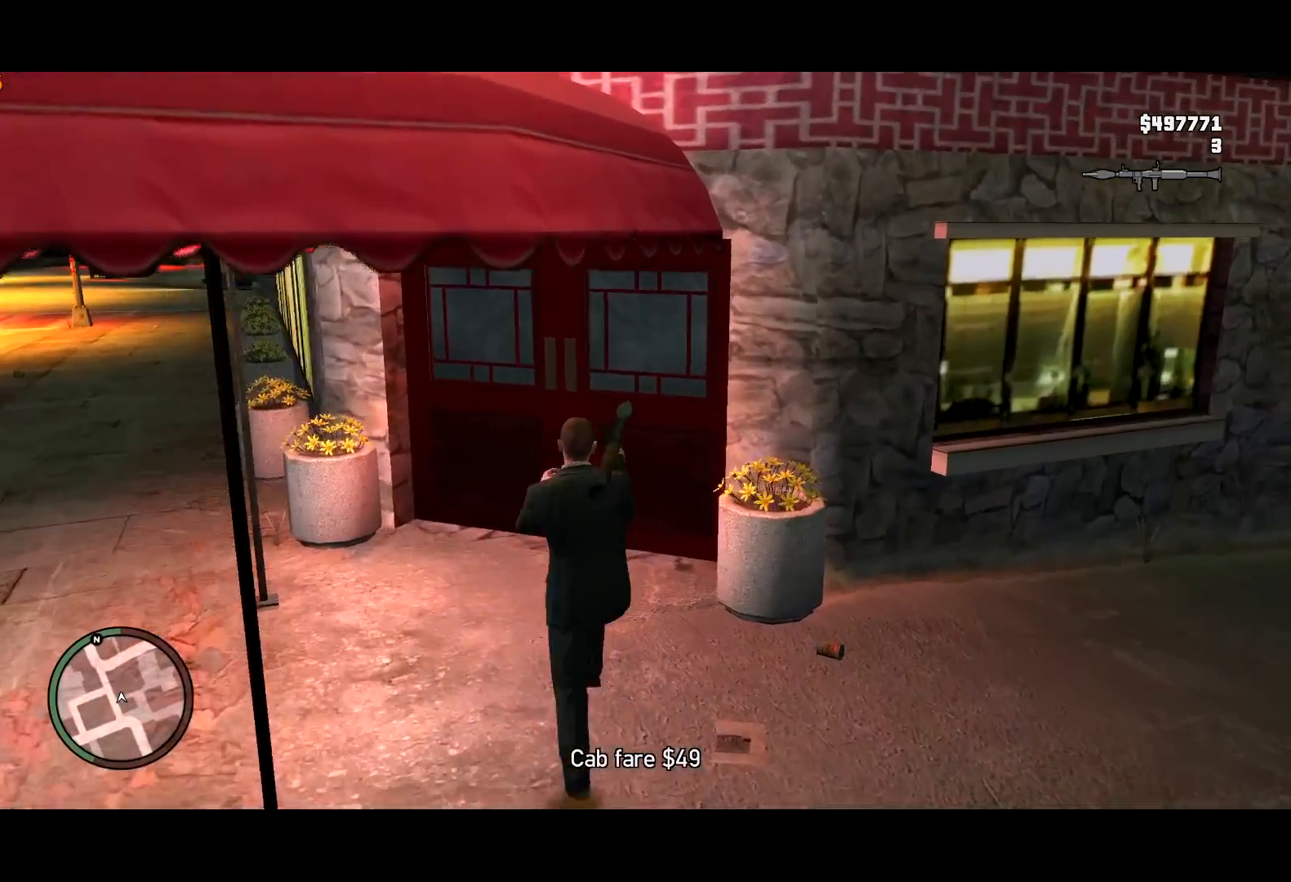
{"keys": ["d", "shift", "w"], "mouse": [], "events": [[100, "d", "down"], [200, "d", "up"], [434, "d", "down"]]}
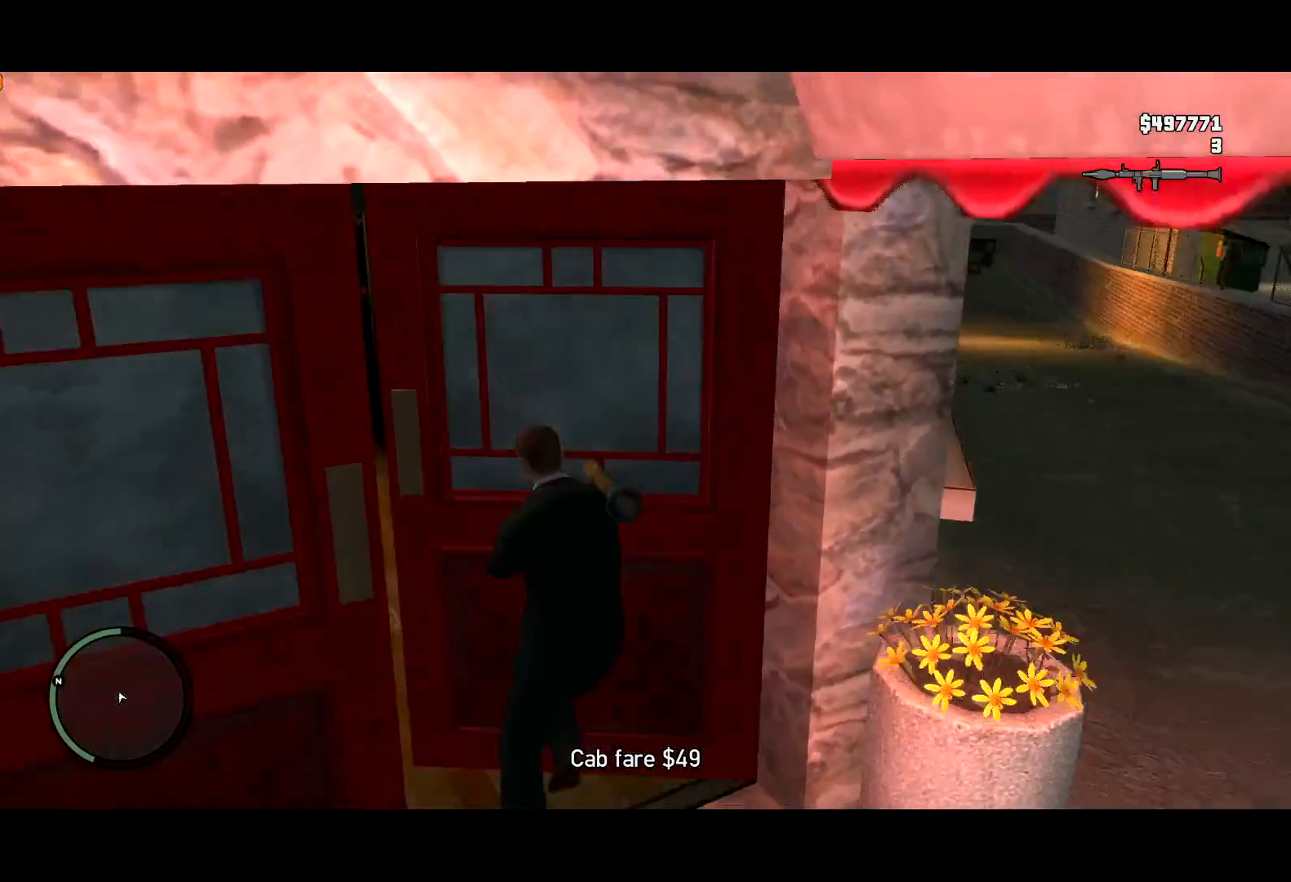
{"keys": ["shift", "w"], "mouse": ["right"], "events": [[17, "mouse_right", "down"], [67, "d", "up"], [250, "d", "down"], [300, "d", "up"]]}
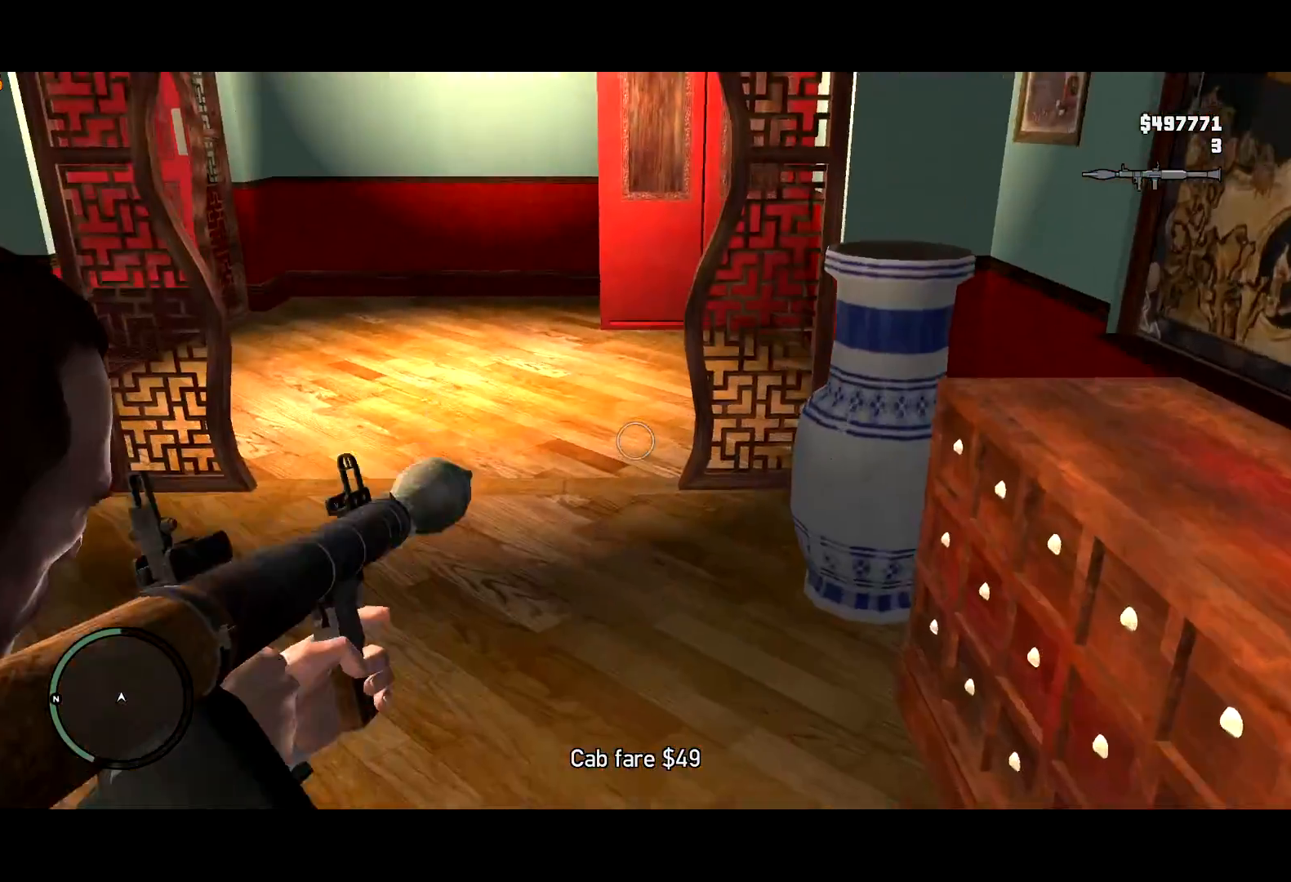
{"keys": ["shift", "w"], "mouse": [], "events": [[217, "mouse_right", "up"]]}
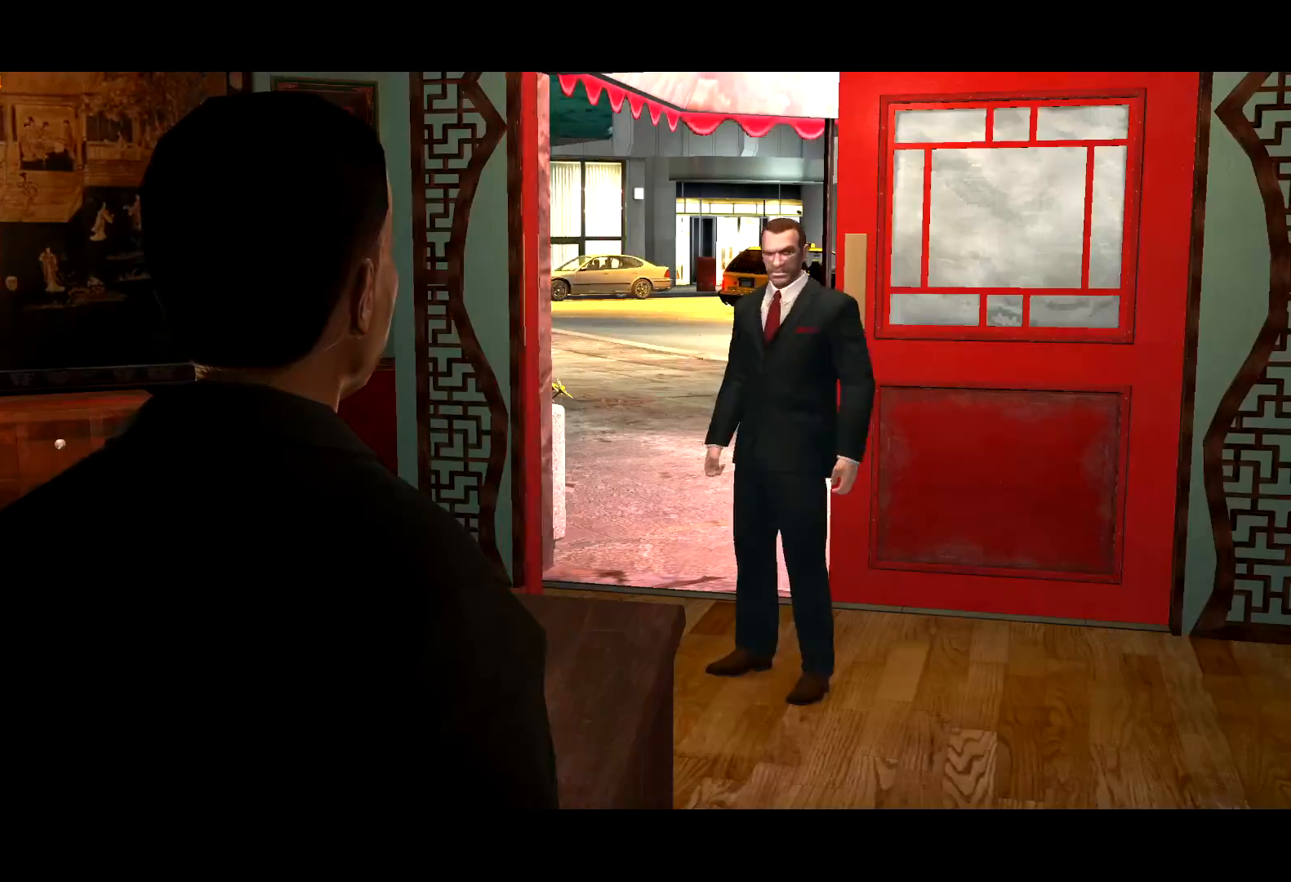
{"keys": ["w"], "mouse": [], "events": [[284, "mouse_right", "down"], [384, "mouse_right", "up"], [467, "shift", "up"]]}
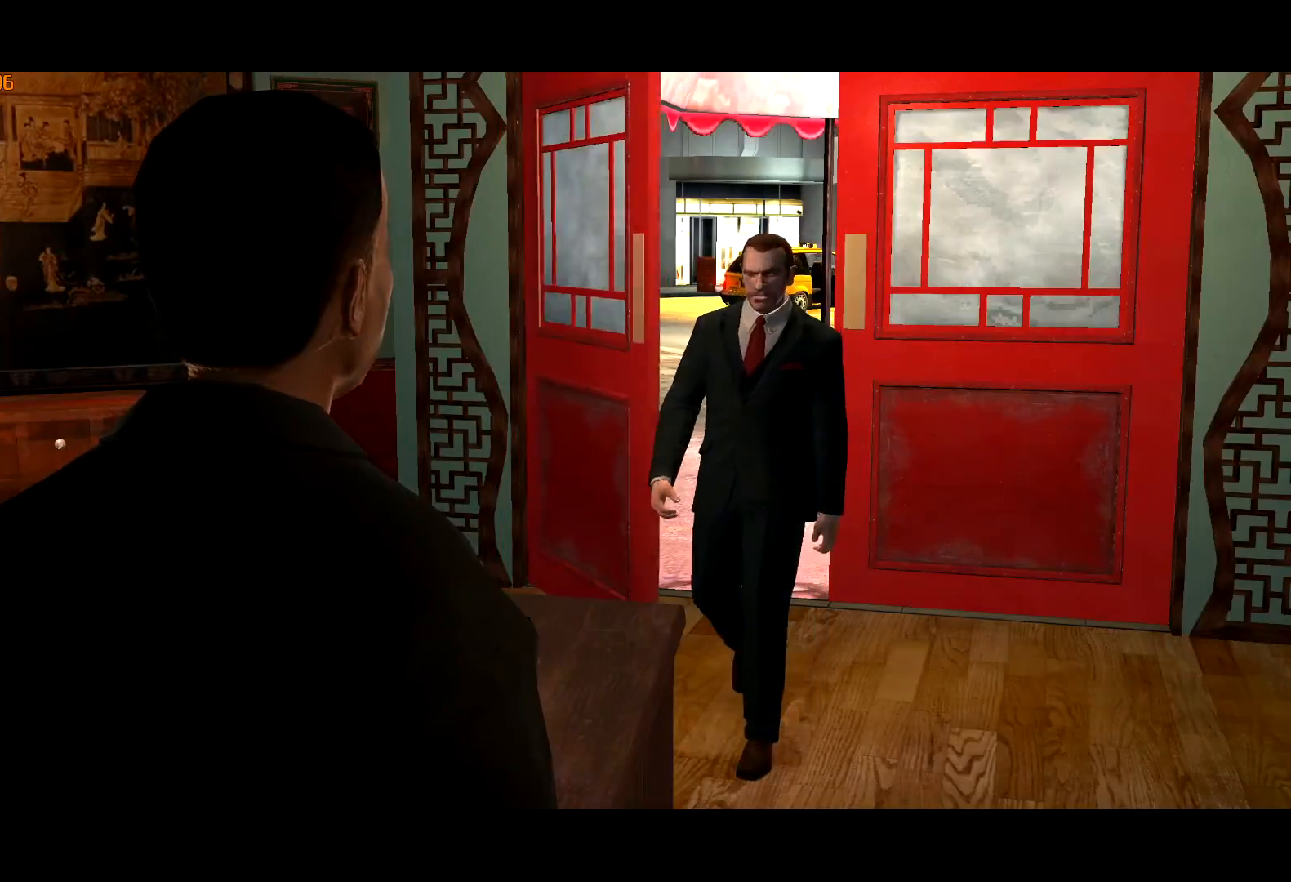
{"keys": ["d", "w"], "mouse": [], "events": [[117, "return", "down"], [167, "return", "up"], [250, "return", "down"], [300, "d", "down"], [300, "return", "up"], [350, "return", "down"], [400, "return", "up"], [450, "d", "up"], [484, "d", "down"]]}
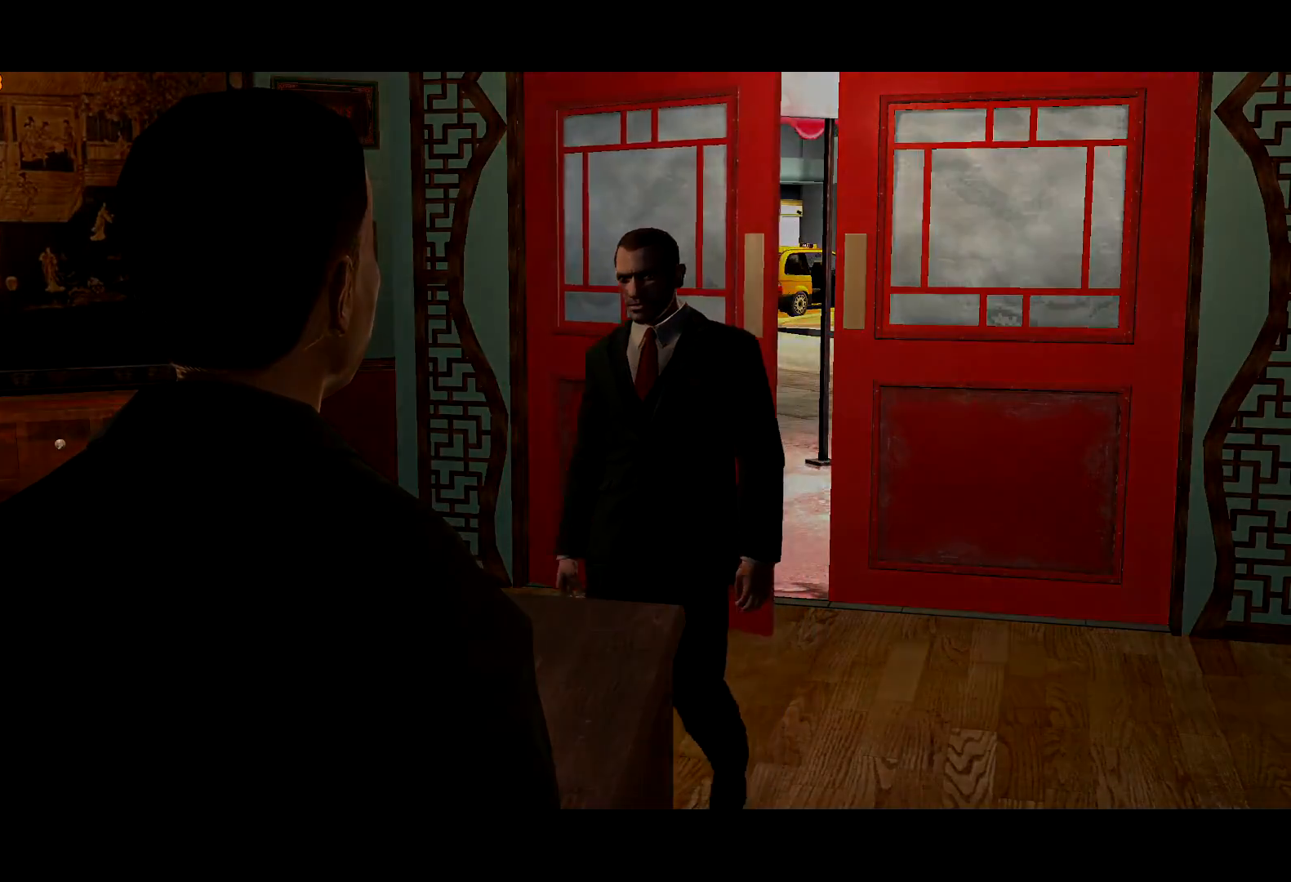
{"keys": ["d"], "mouse": [], "events": [[134, "d", "up"], [367, "d", "down"], [417, "w", "up"]]}
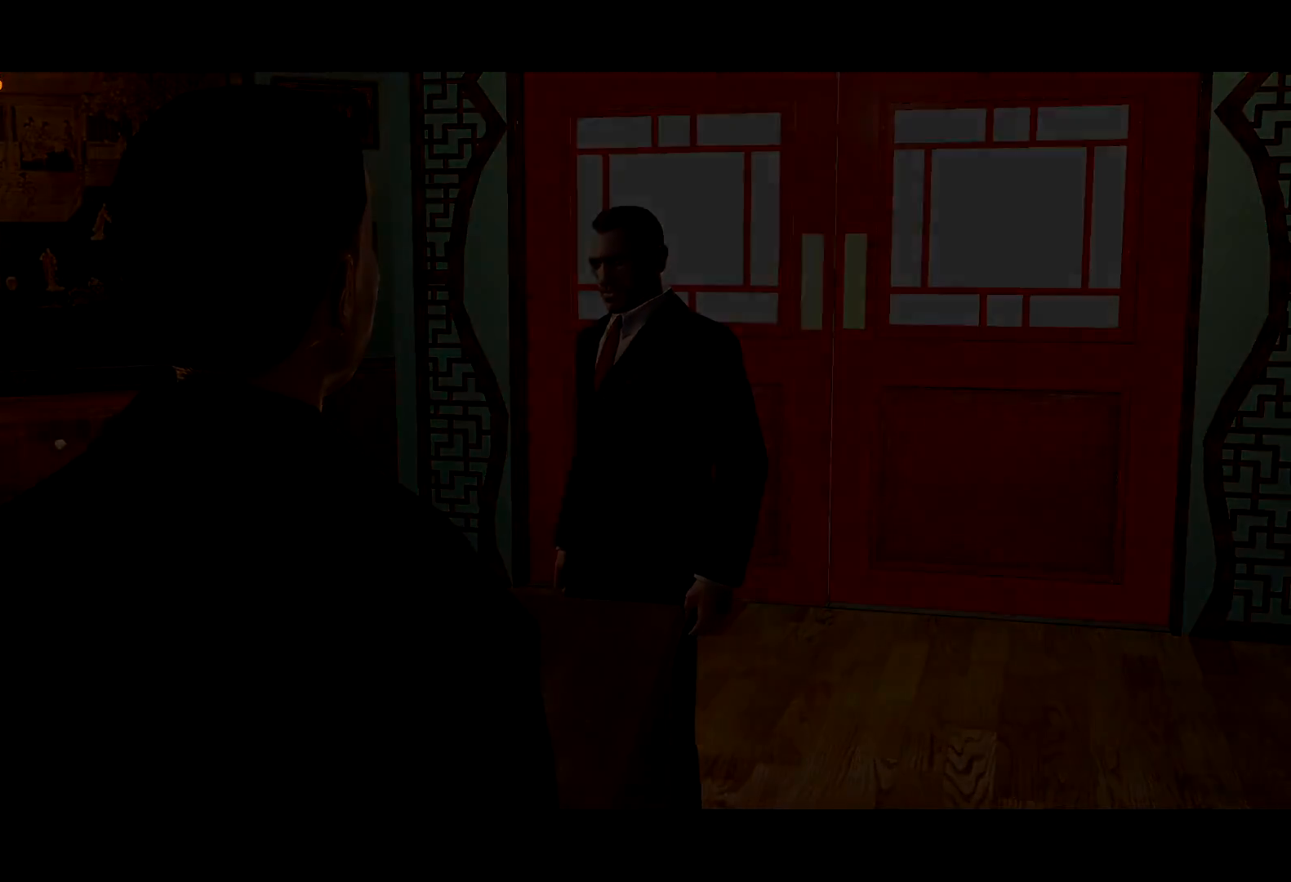
{"keys": ["d"], "mouse": [], "events": []}
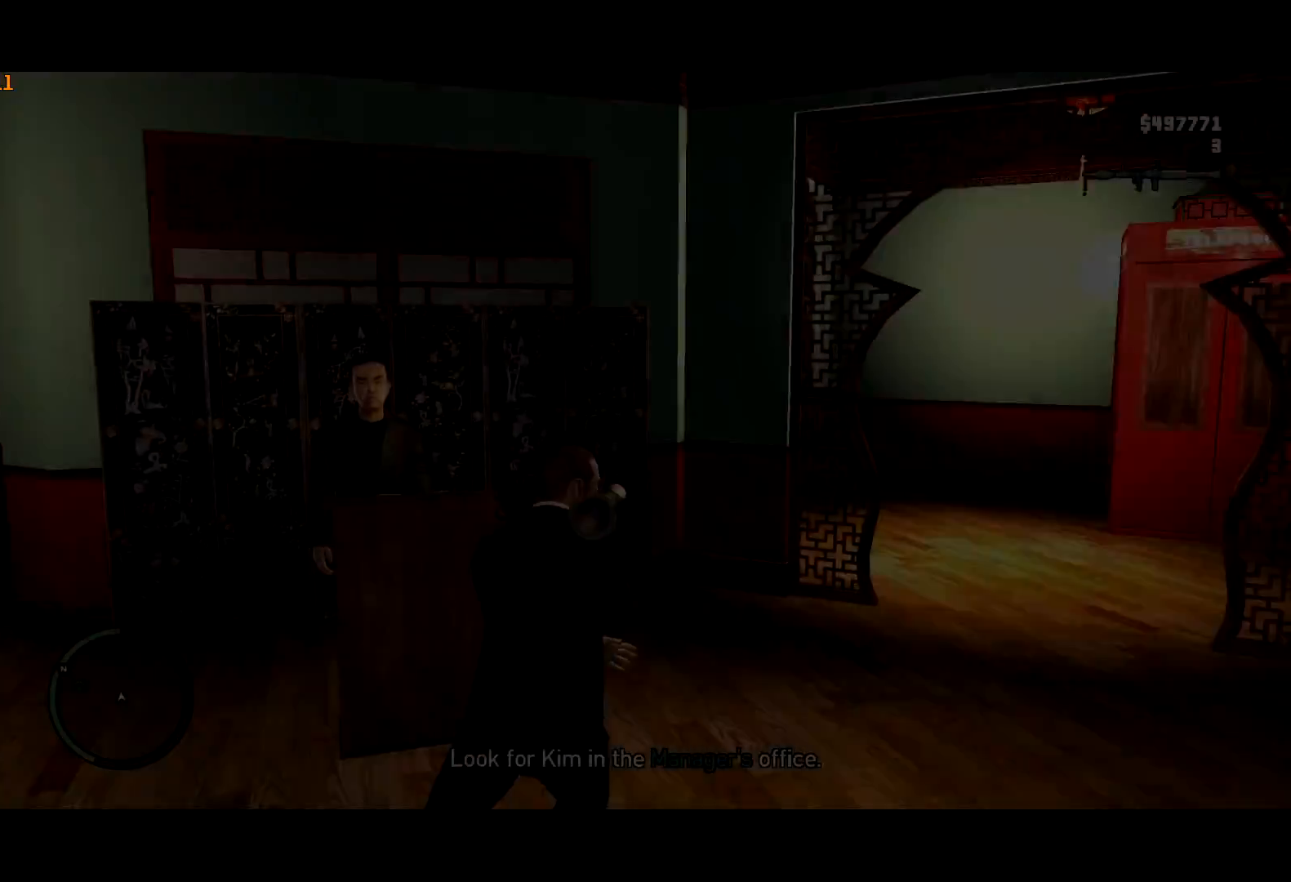
{"keys": ["d", "shift", "w"], "mouse": [], "events": [[17, "mouse_wheel_down", "down"], [50, "mouse_wheel_down", "up"], [117, "shift", "down"], [117, "w", "down"], [250, "d", "up"], [250, "mouse_wheel_up", "down"], [300, "mouse_wheel_up", "up"], [484, "d", "down"]]}
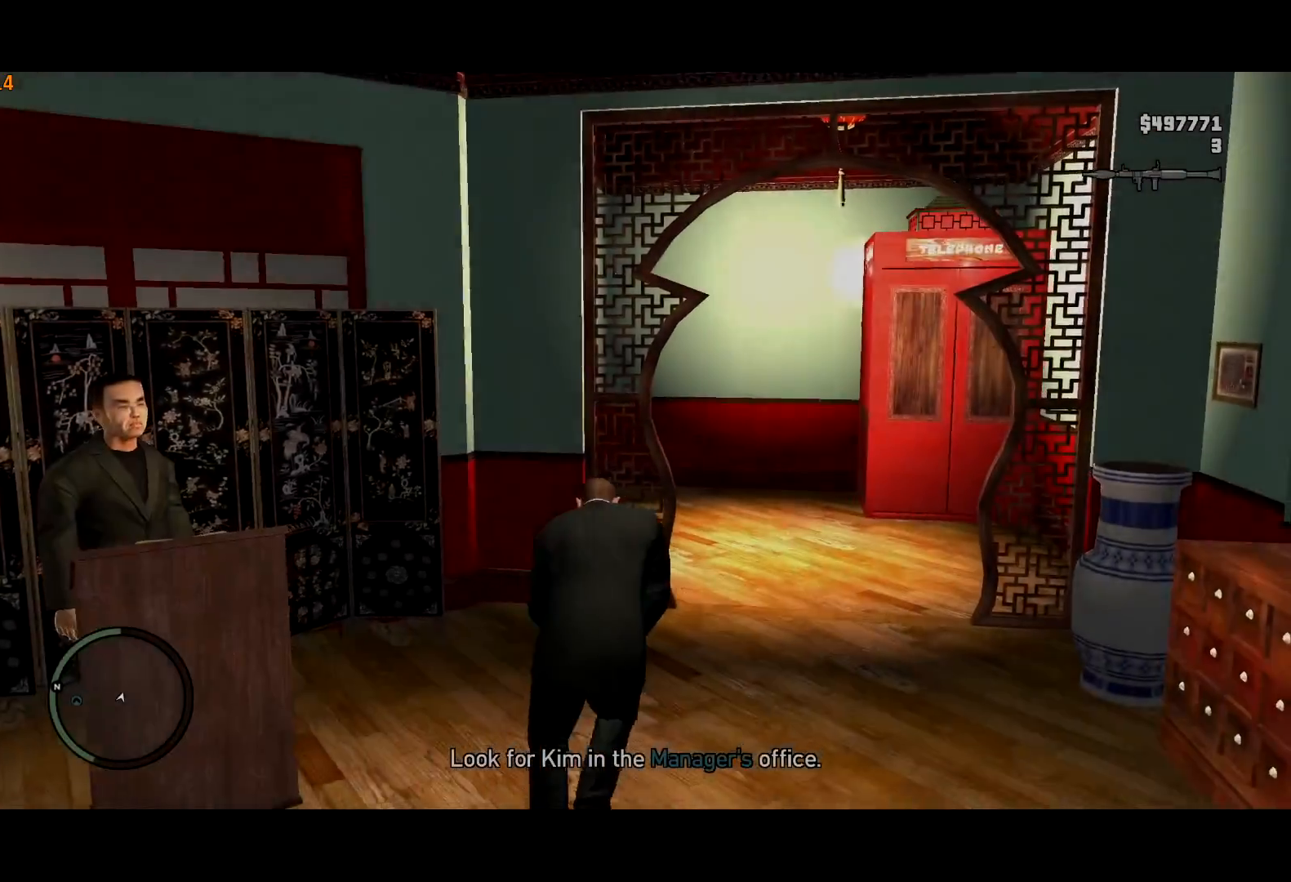
{"keys": ["shift", "w"], "mouse": [], "events": [[217, "d", "up"]]}
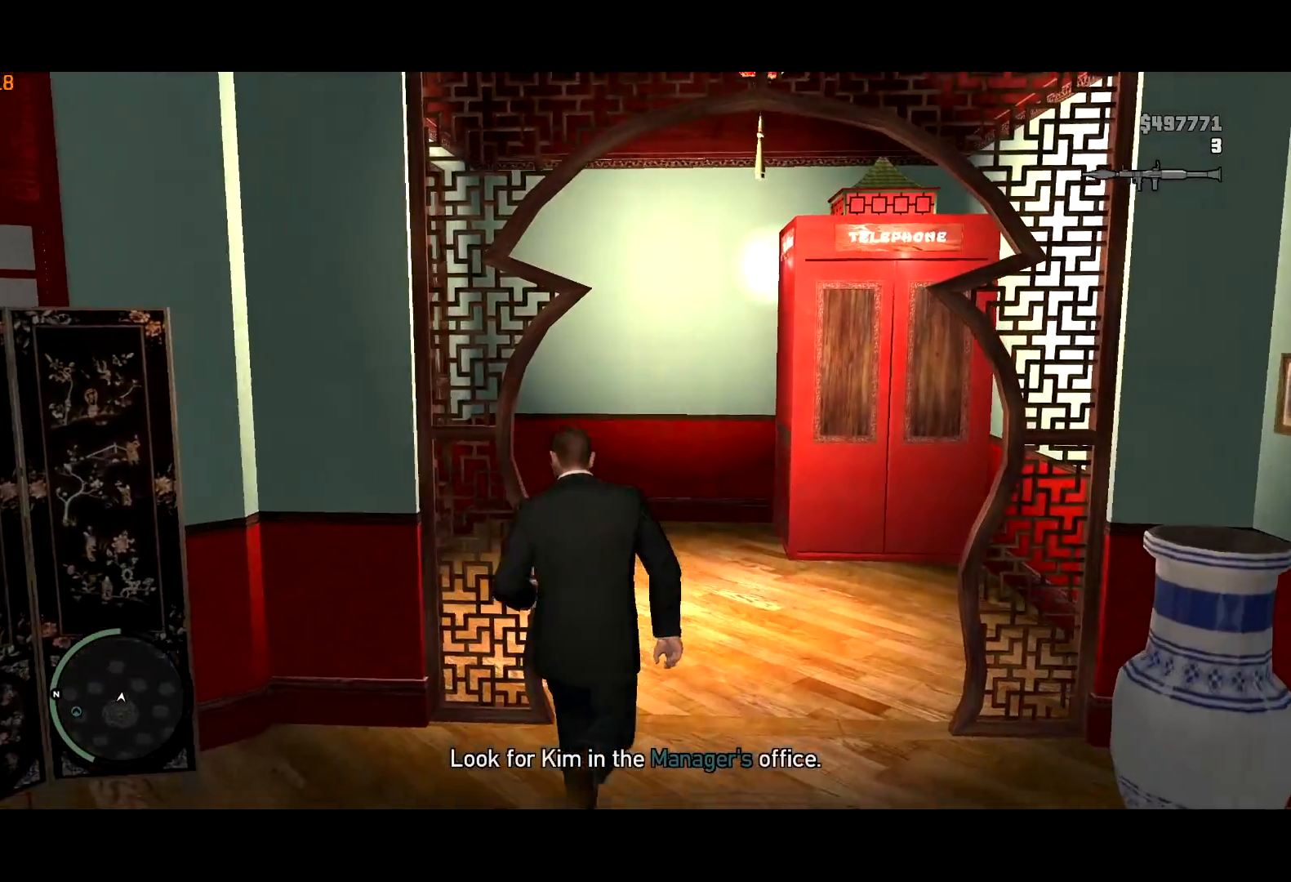
{"keys": ["shift", "w"], "mouse": [], "events": [[100, "a", "down"], [434, "a", "up"]]}
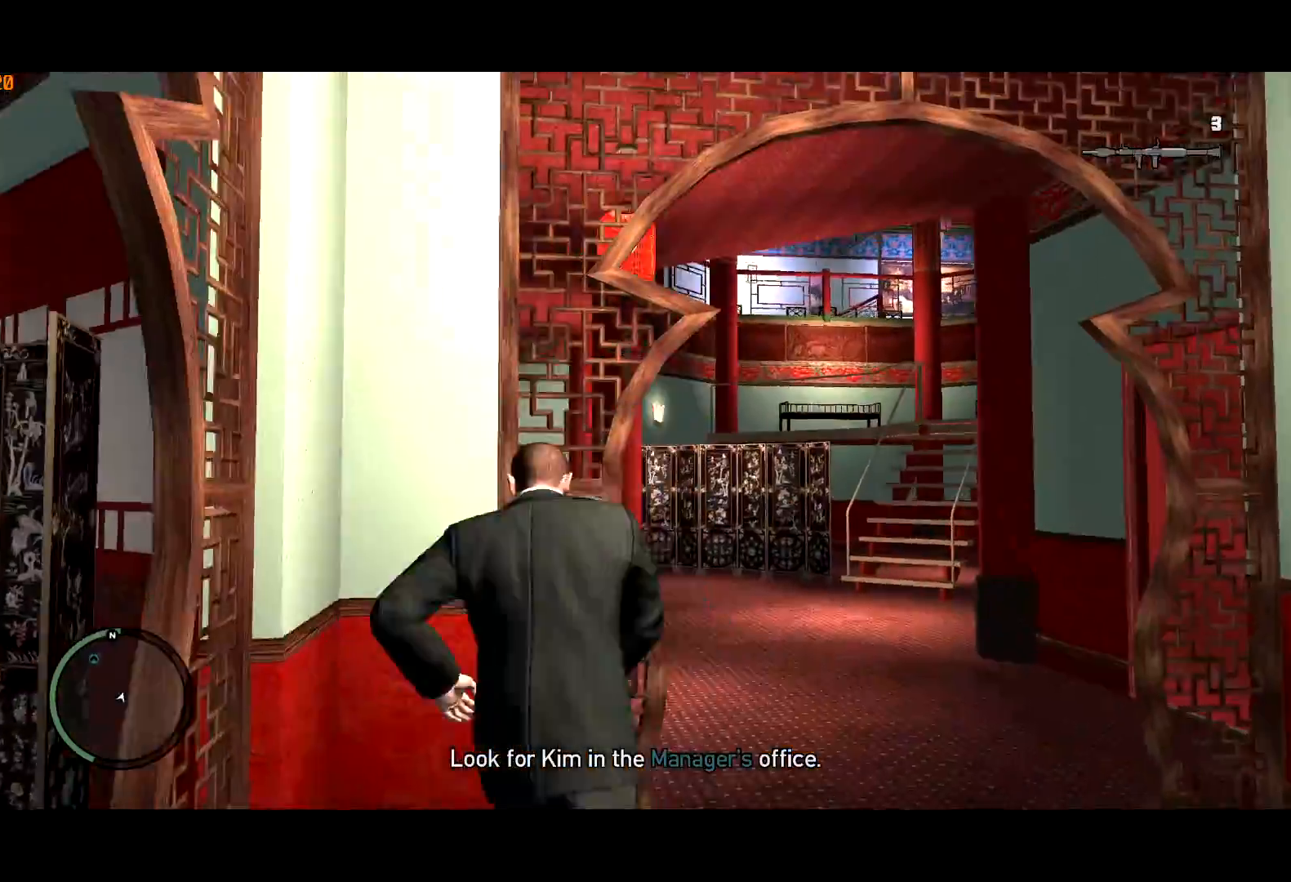
{"keys": ["a", "shift", "w"], "mouse": [], "events": [[450, "a", "down"]]}
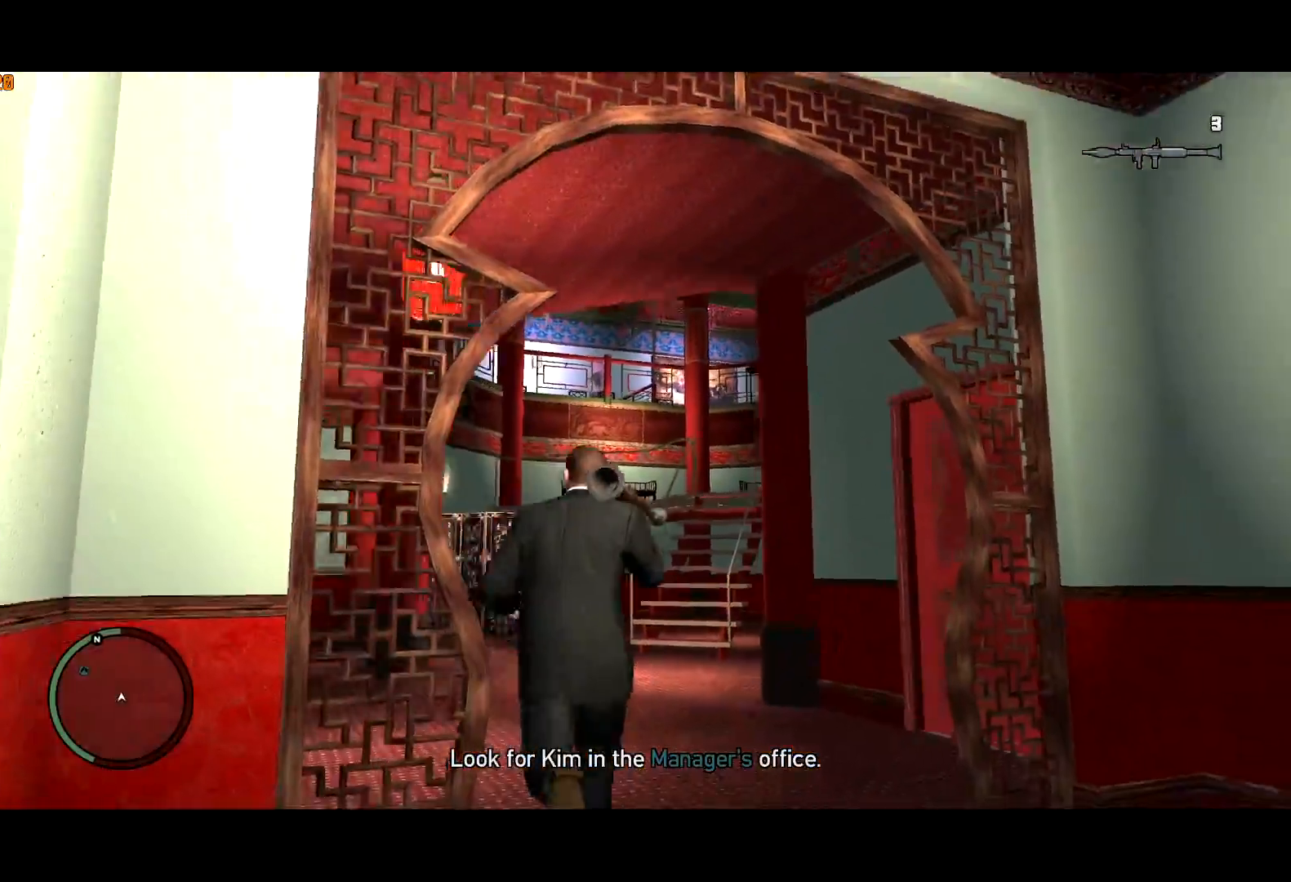
{"keys": ["a", "shift", "w"], "mouse": ["right"], "events": [[267, "a", "up"], [417, "mouse_right", "down"], [467, "a", "down"]]}
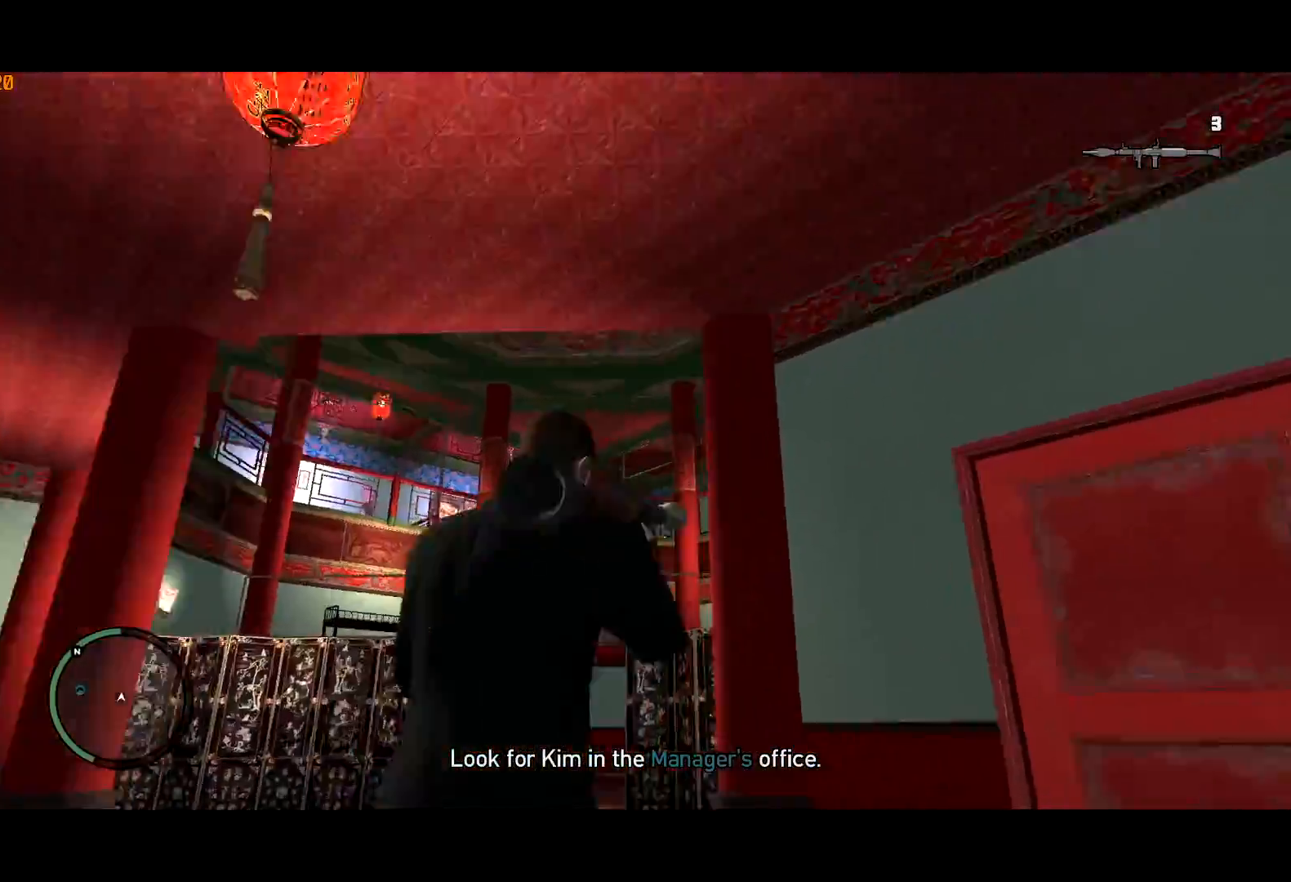
{"keys": ["a", "shift", "w"], "mouse": ["left", "right"], "events": [[100, "a", "up"], [100, "mouse_wheel_up", "down"], [134, "mouse_wheel_up", "up"], [200, "a", "down"], [334, "a", "up"], [434, "mouse_left", "down"], [467, "a", "down"]]}
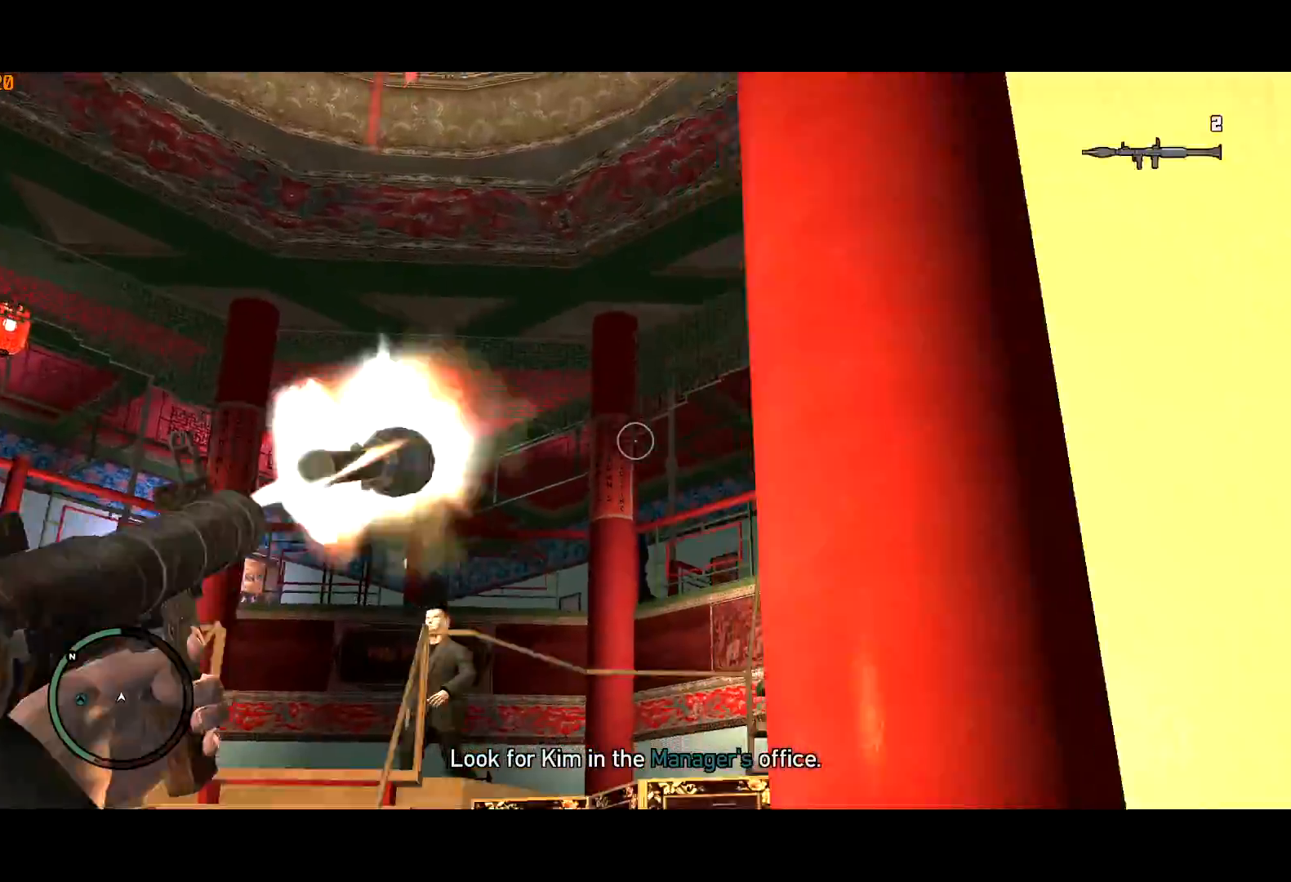
{"keys": ["shift", "w"], "mouse": ["right"], "events": [[67, "mouse_left", "up"], [167, "a", "up"]]}
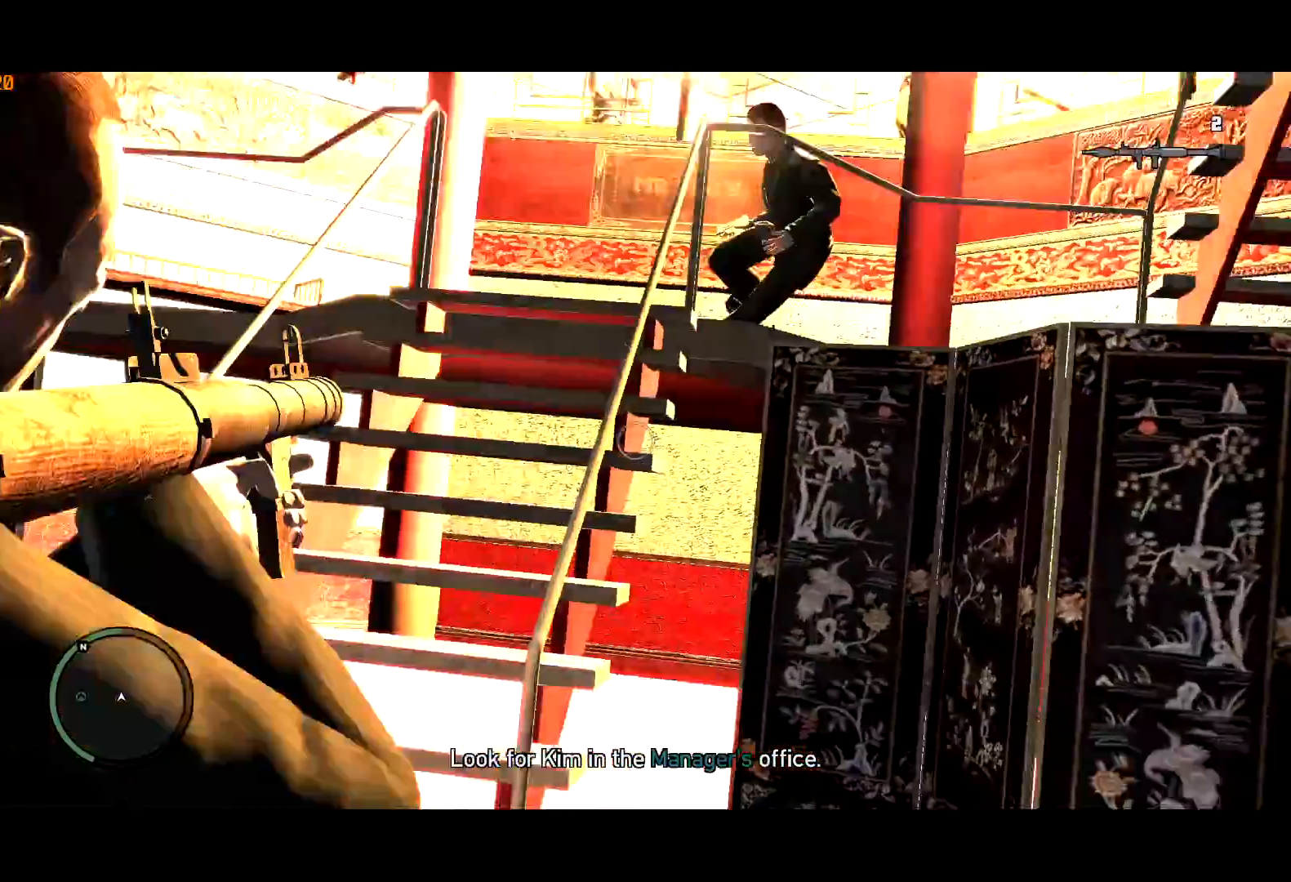
{"keys": ["shift", "w"], "mouse": [], "events": [[300, "mouse_right", "up"]]}
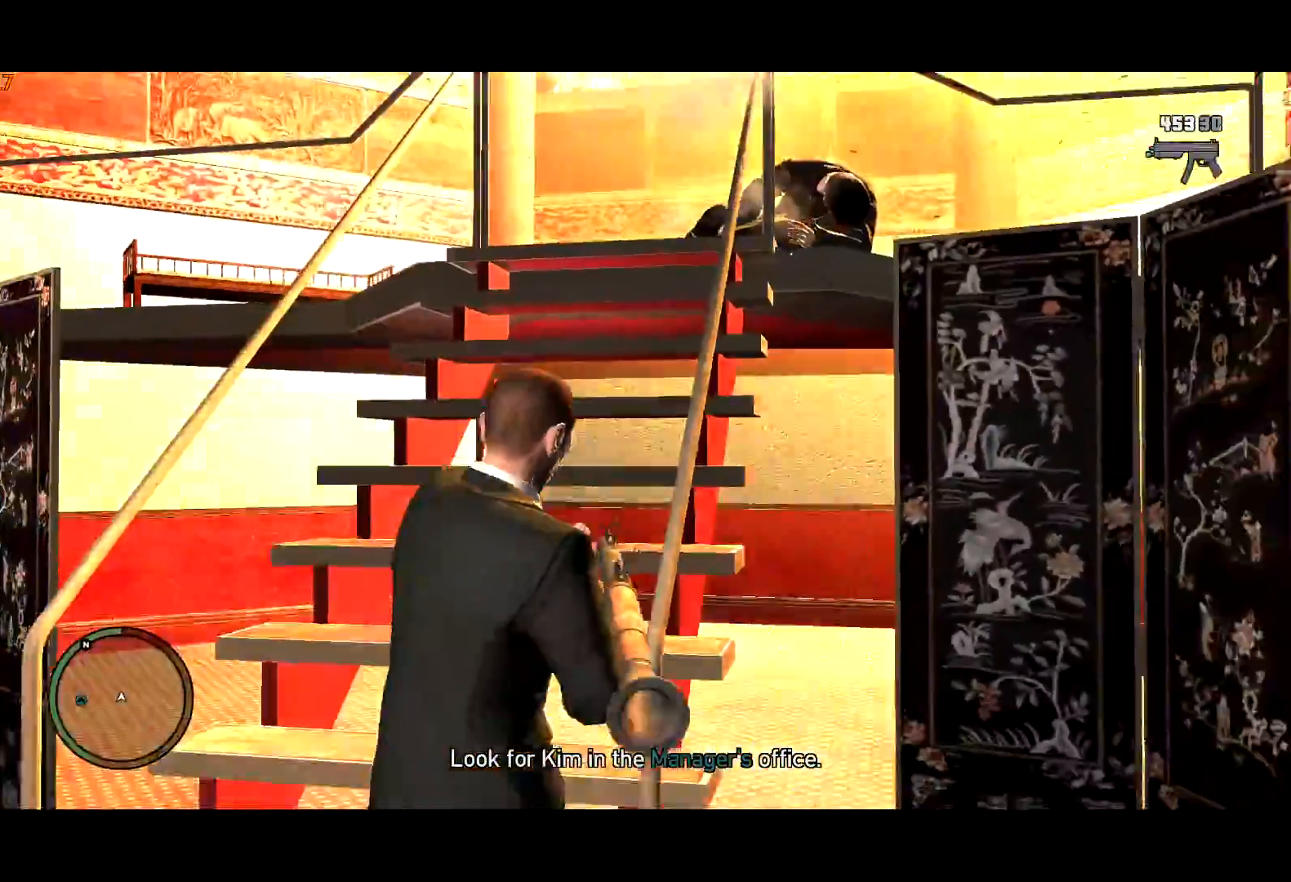
{"keys": ["d", "shift", "w"], "mouse": [], "events": [[434, "d", "down"]]}
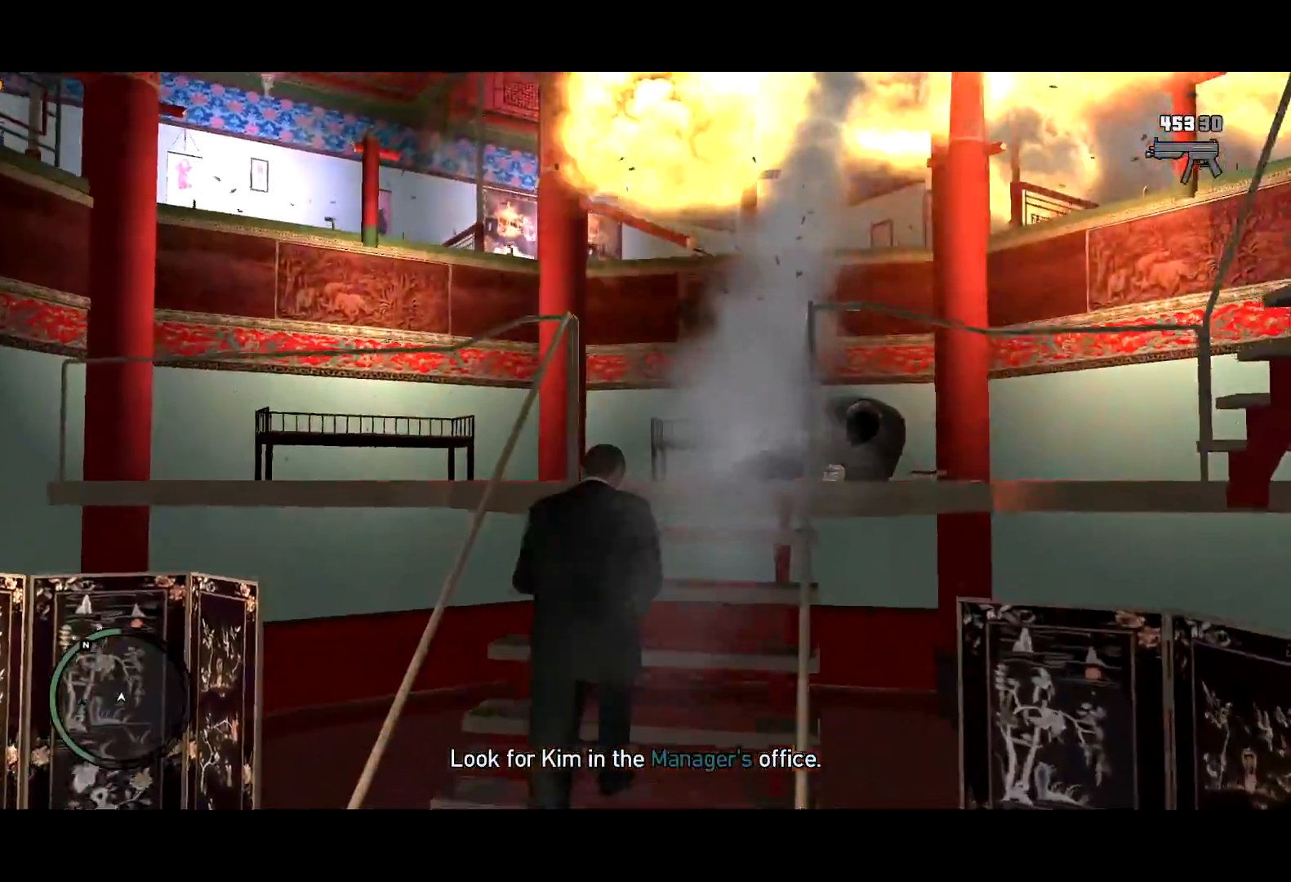
{"keys": ["d", "shift", "w"], "mouse": [], "events": [[17, "d", "up"], [217, "d", "down"]]}
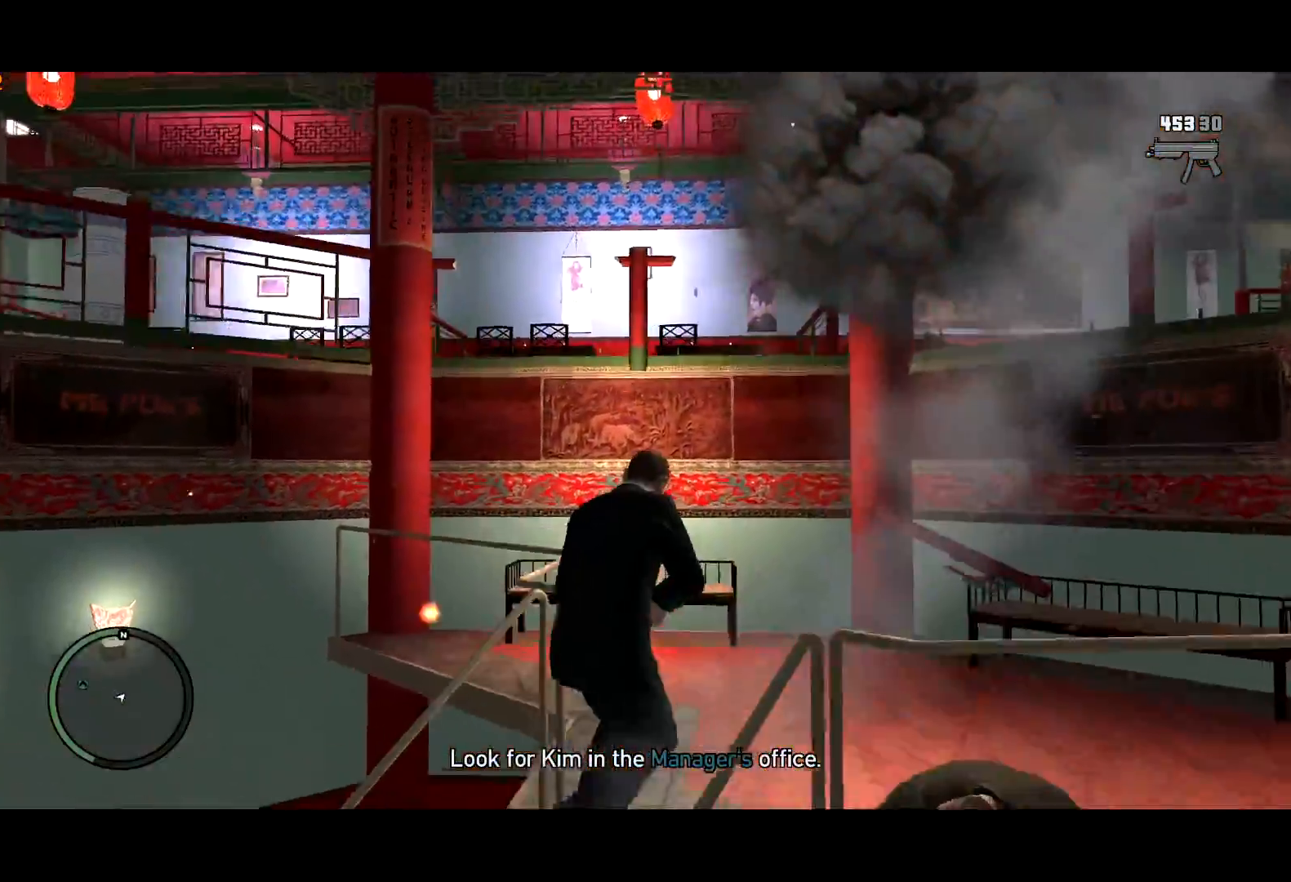
{"keys": ["shift", "w"], "mouse": ["right"], "events": [[134, "d", "up"], [217, "mouse_right", "down"]]}
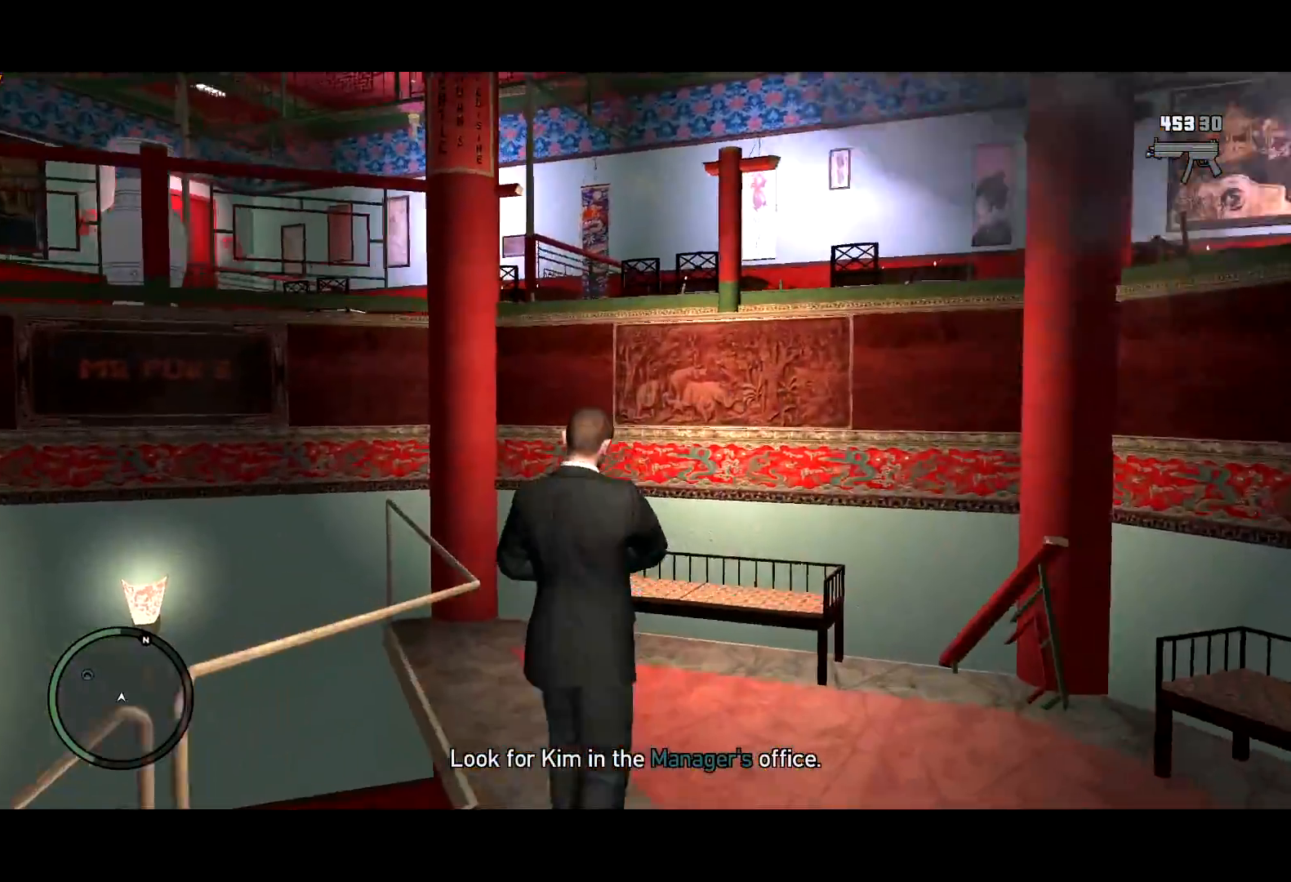
{"keys": ["shift", "w"], "mouse": [], "events": [[67, "mouse_right", "up"], [150, "space", "down"], [200, "space", "up"], [284, "space", "down"], [334, "space", "up"], [434, "space", "down"], [467, "space", "up"]]}
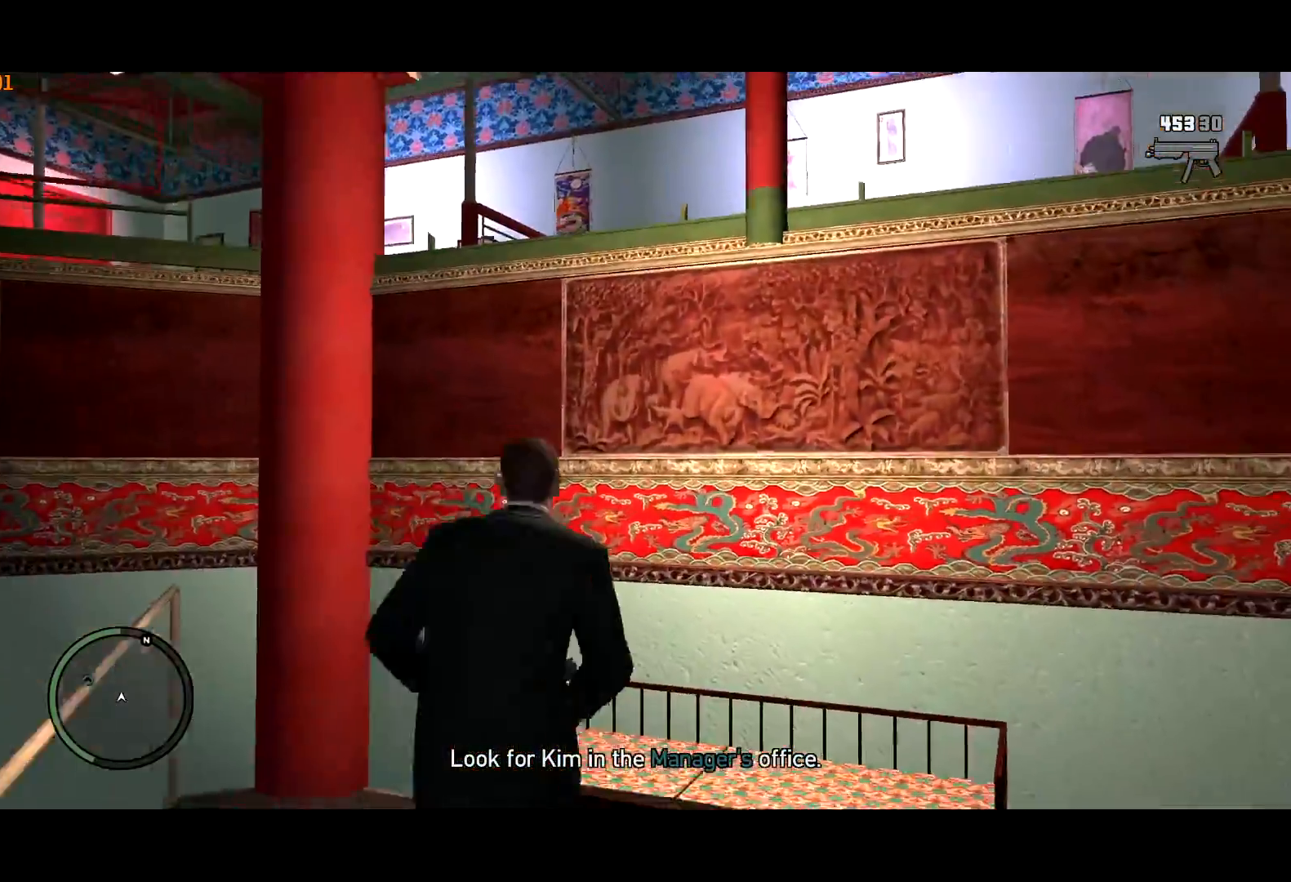
{"keys": ["shift", "w"], "mouse": [], "events": [[17, "space", "down"], [67, "space", "up"], [250, "space", "down"], [350, "space", "up"], [400, "space", "down"], [450, "space", "up"]]}
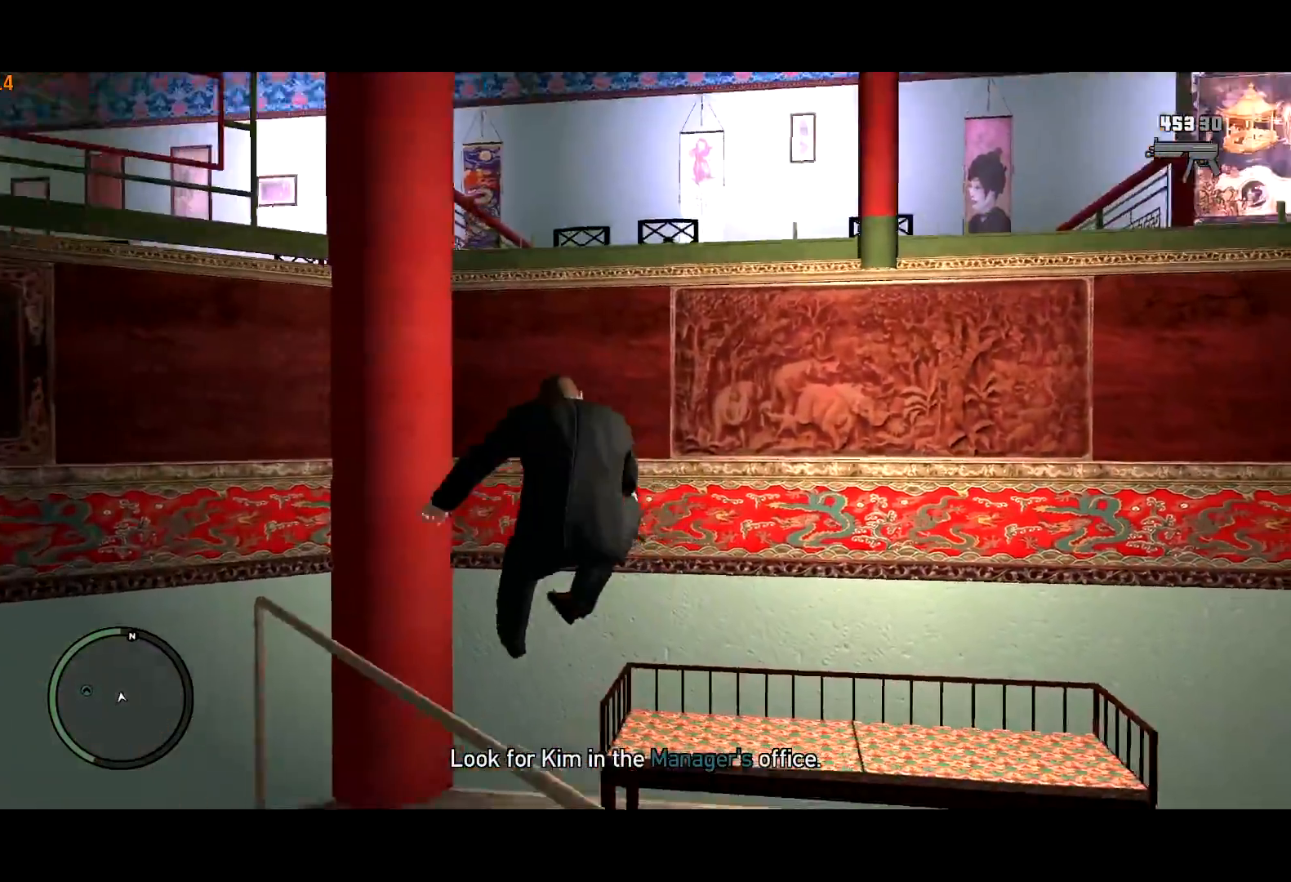
{"keys": ["shift", "space", "w"], "mouse": [], "events": [[134, "d", "down"], [134, "space", "down"], [184, "d", "up"], [267, "space", "up"], [317, "space", "down"], [417, "space", "up"], [500, "space", "down"]]}